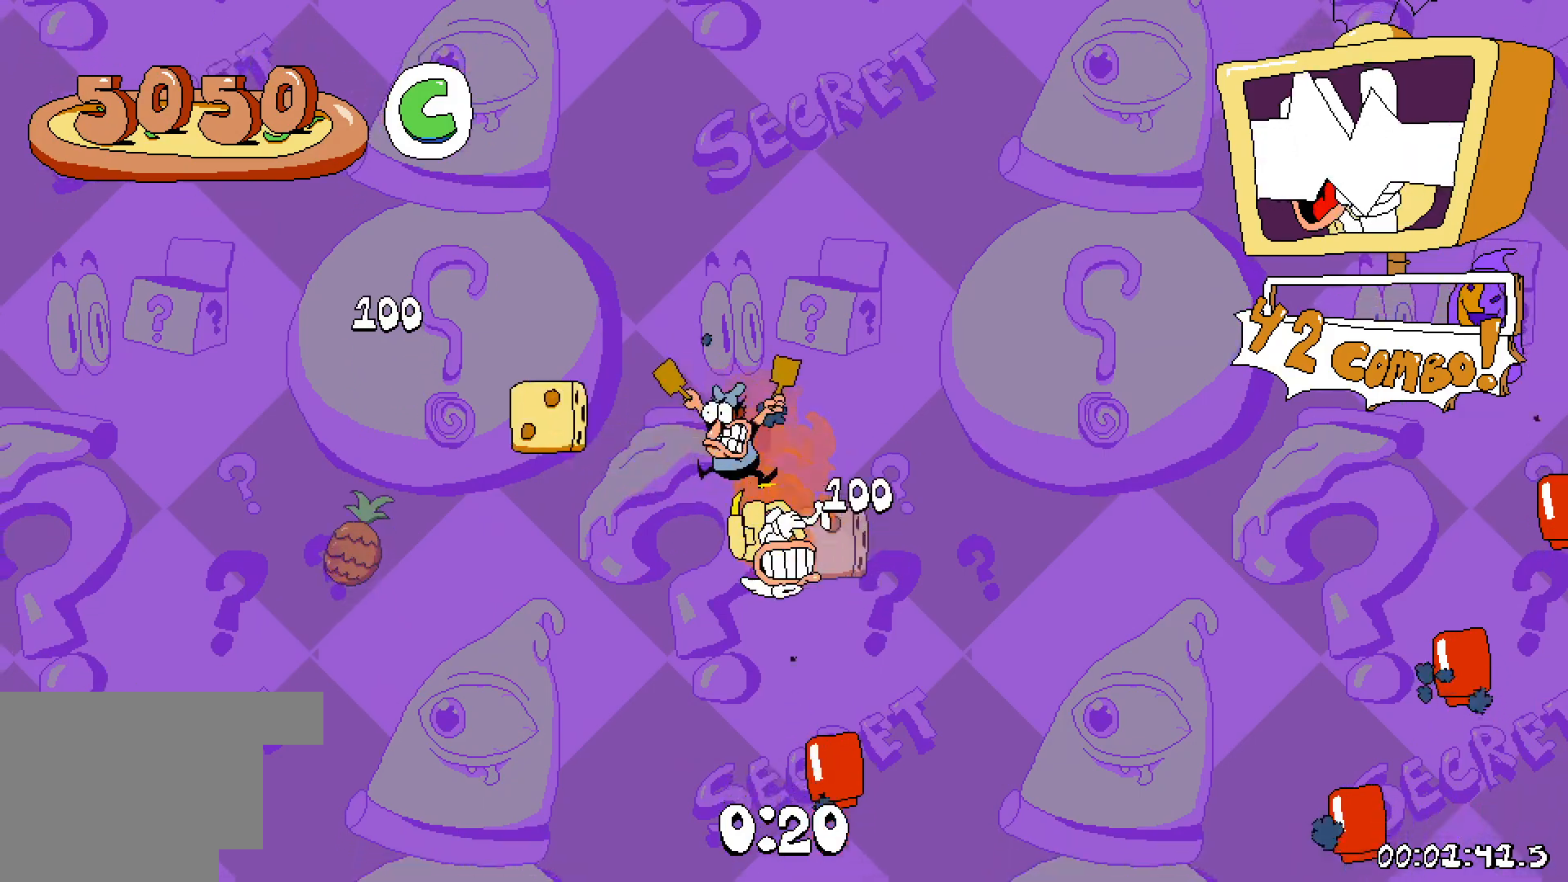
Gameplay with keyboard; each line is a JSON object with the keys held at the frame after it. "events" lists presses ("down") and releases ("up") of "dash", "down", "grab", "jump", "left", "right", "shoot", "taunt" and "up" between this image and that frame as [ms after this image, input, new state], when the widget could be followed in between. No other keys are recorded. Mouse input is not recorded. Key names are as the overlay labels them; some are game actions (e.g. jump) rather than physical keys.
{"keys": ["right"], "events": []}
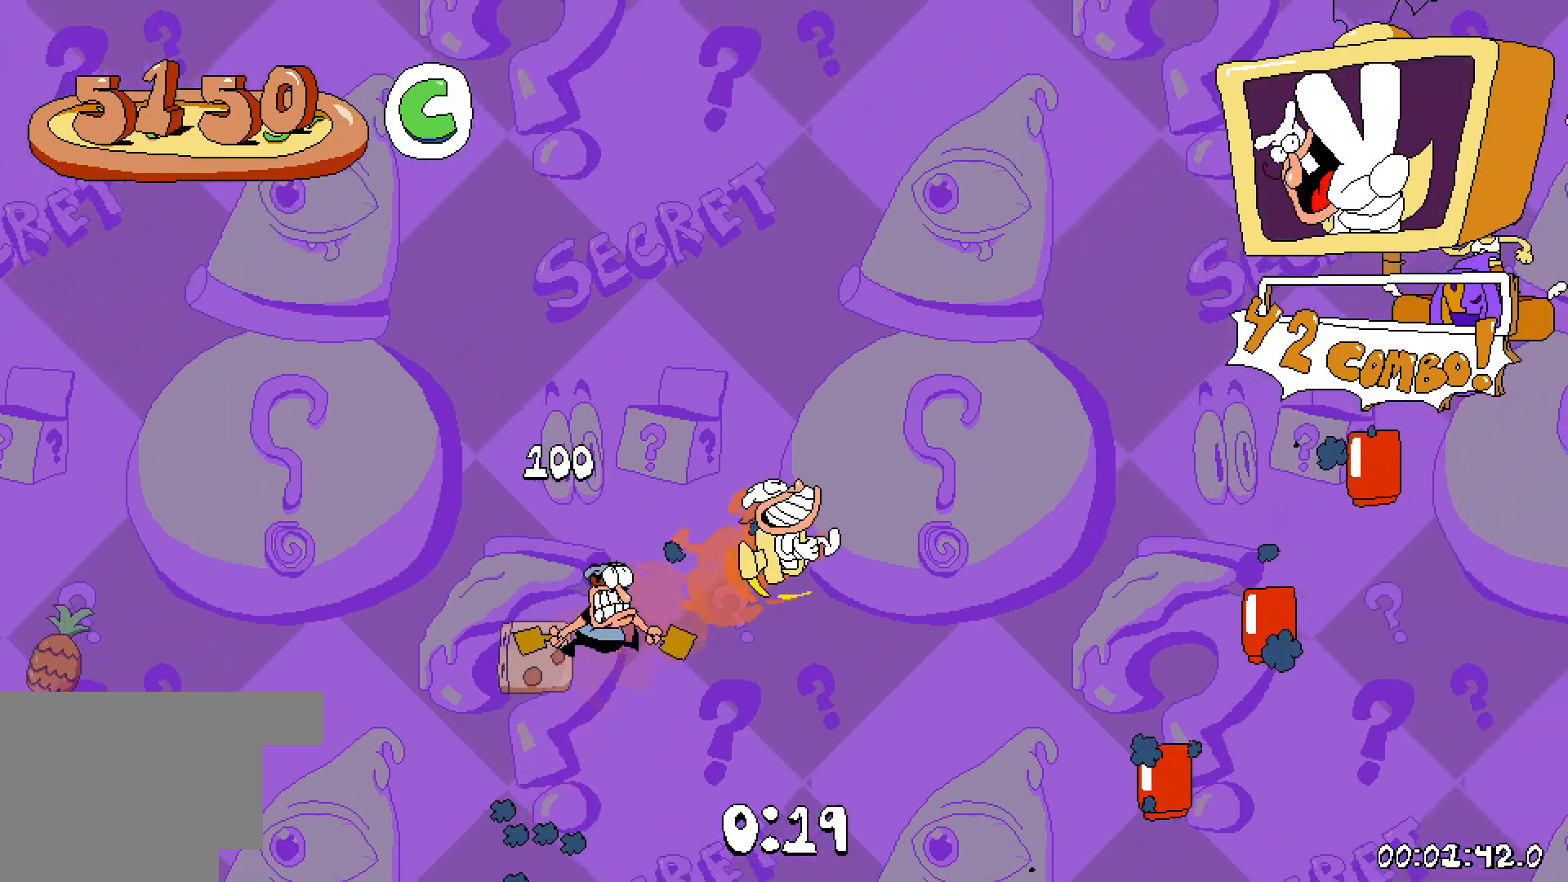
{"keys": ["right"], "events": [[133, "right", "up"], [283, "right", "down"], [333, "right", "up"], [400, "right", "down"]]}
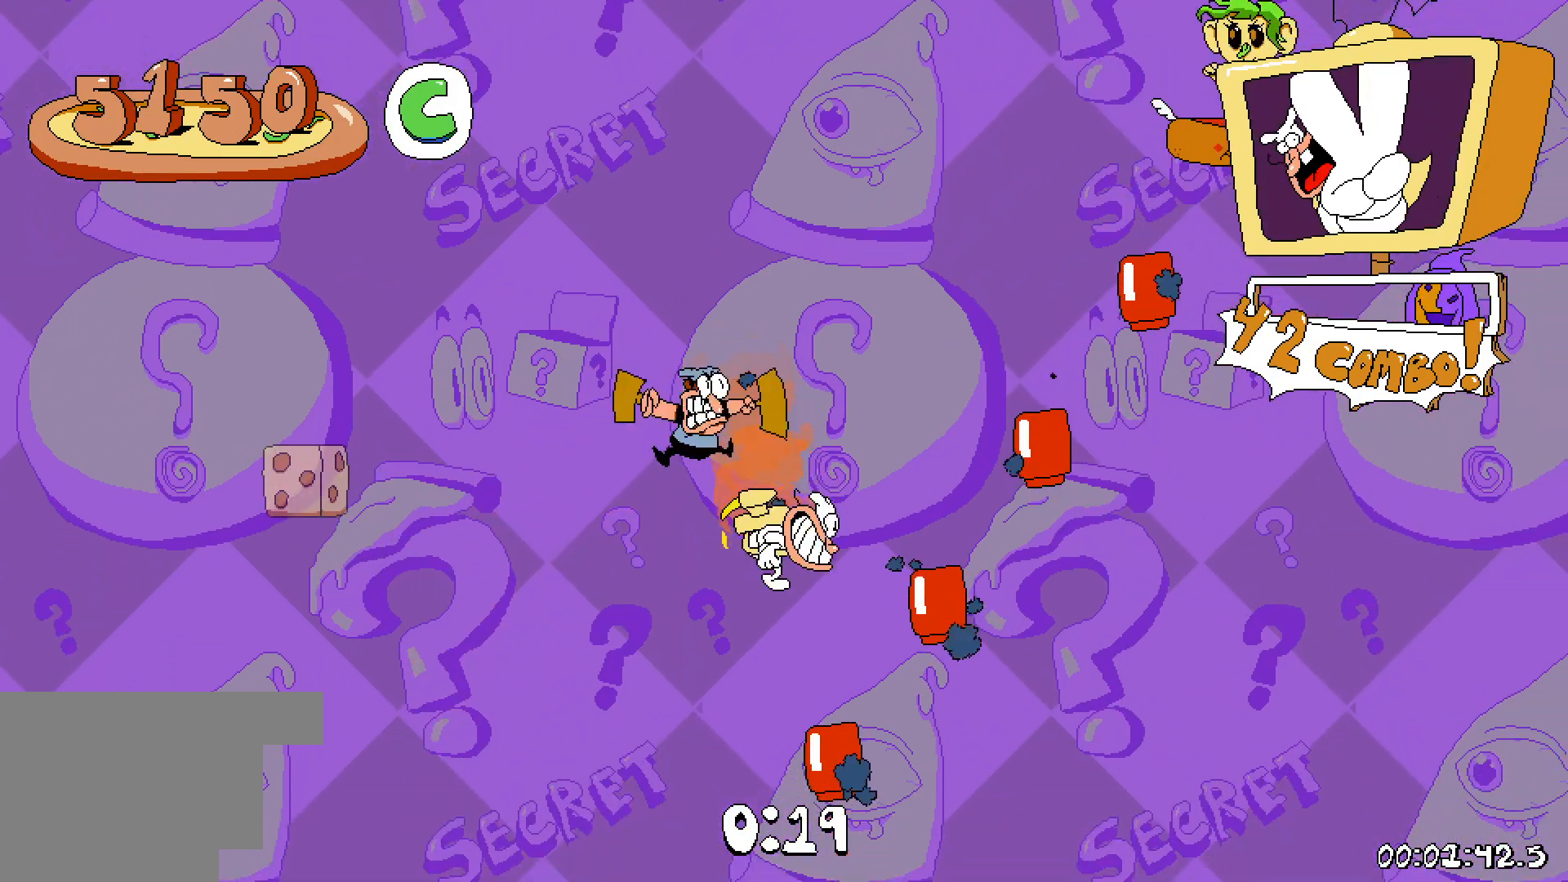
{"keys": ["jump"], "events": [[17, "right", "up"], [83, "right", "down"], [267, "jump", "down"], [450, "right", "up"]]}
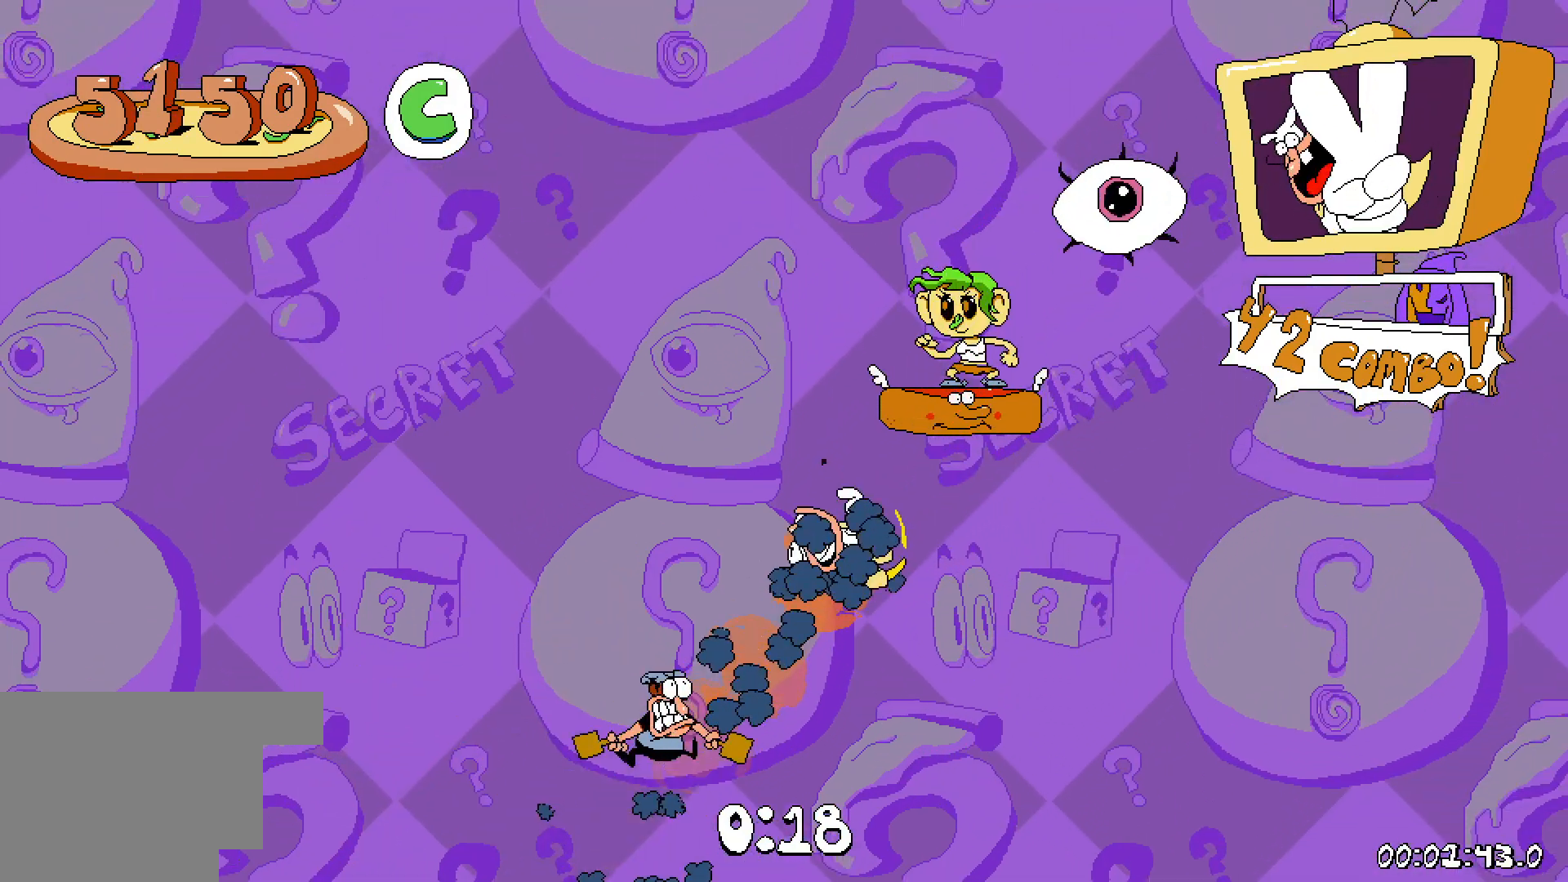
{"keys": [], "events": [[33, "right", "down"], [433, "right", "up"], [483, "jump", "up"]]}
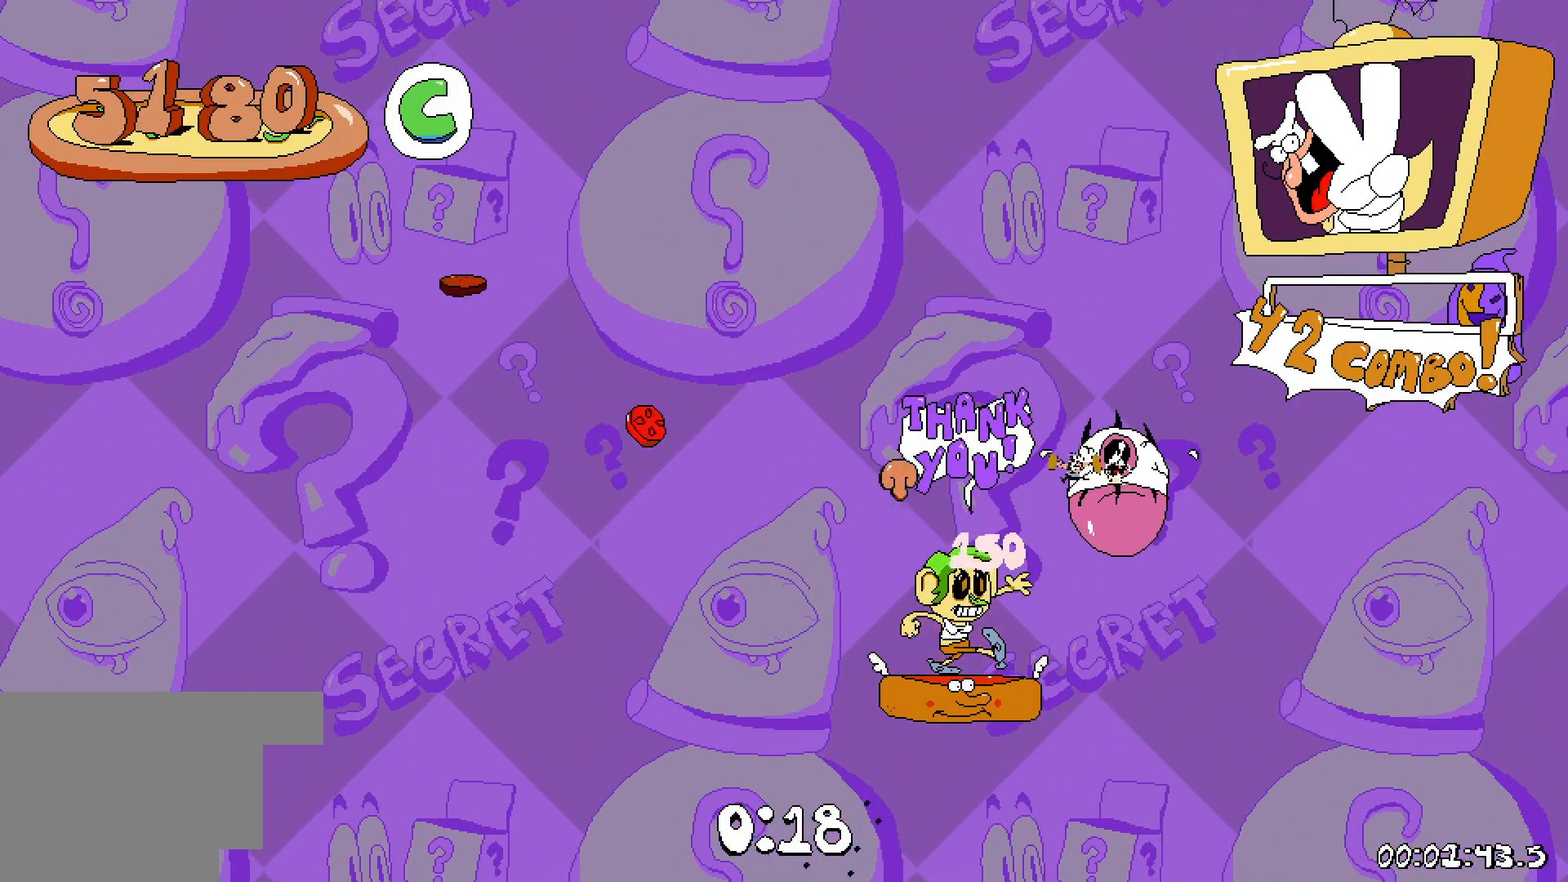
{"keys": [], "events": []}
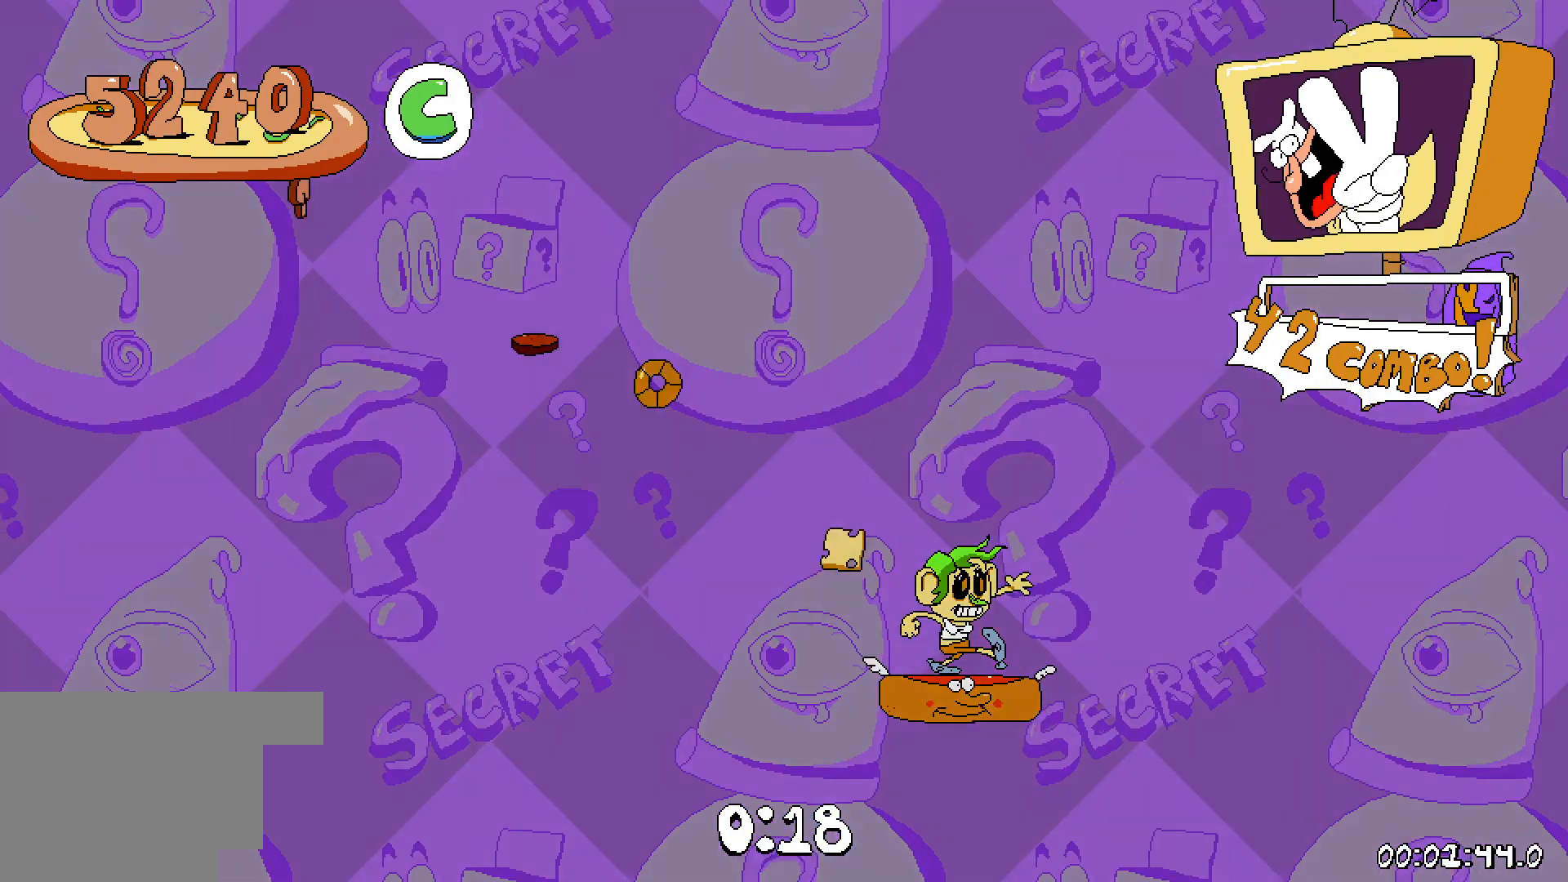
{"keys": [], "events": []}
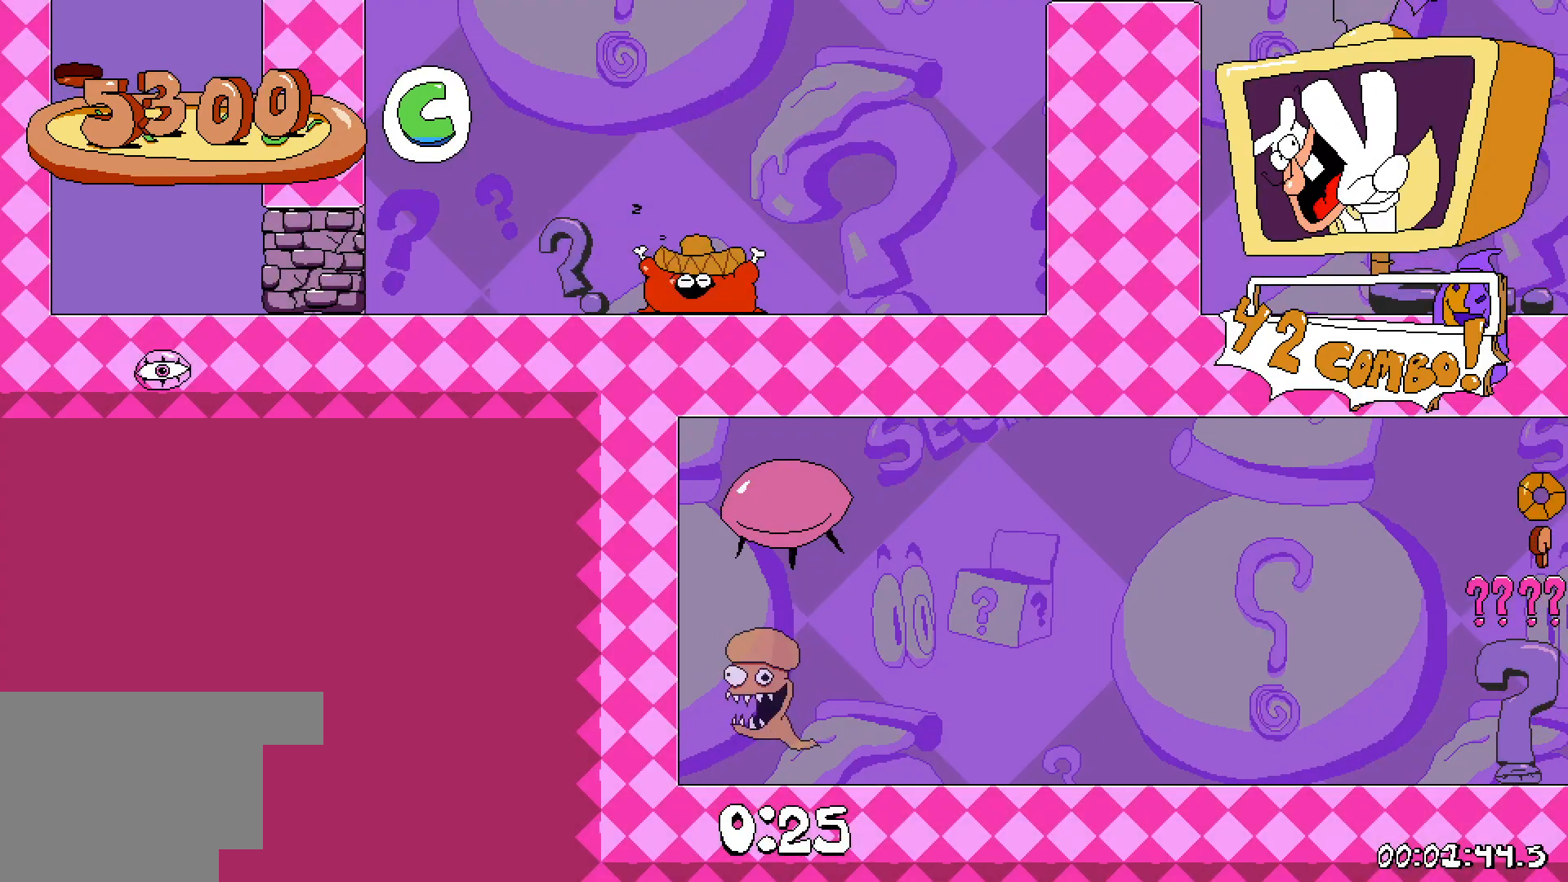
{"keys": ["right"], "events": [[300, "right", "down"]]}
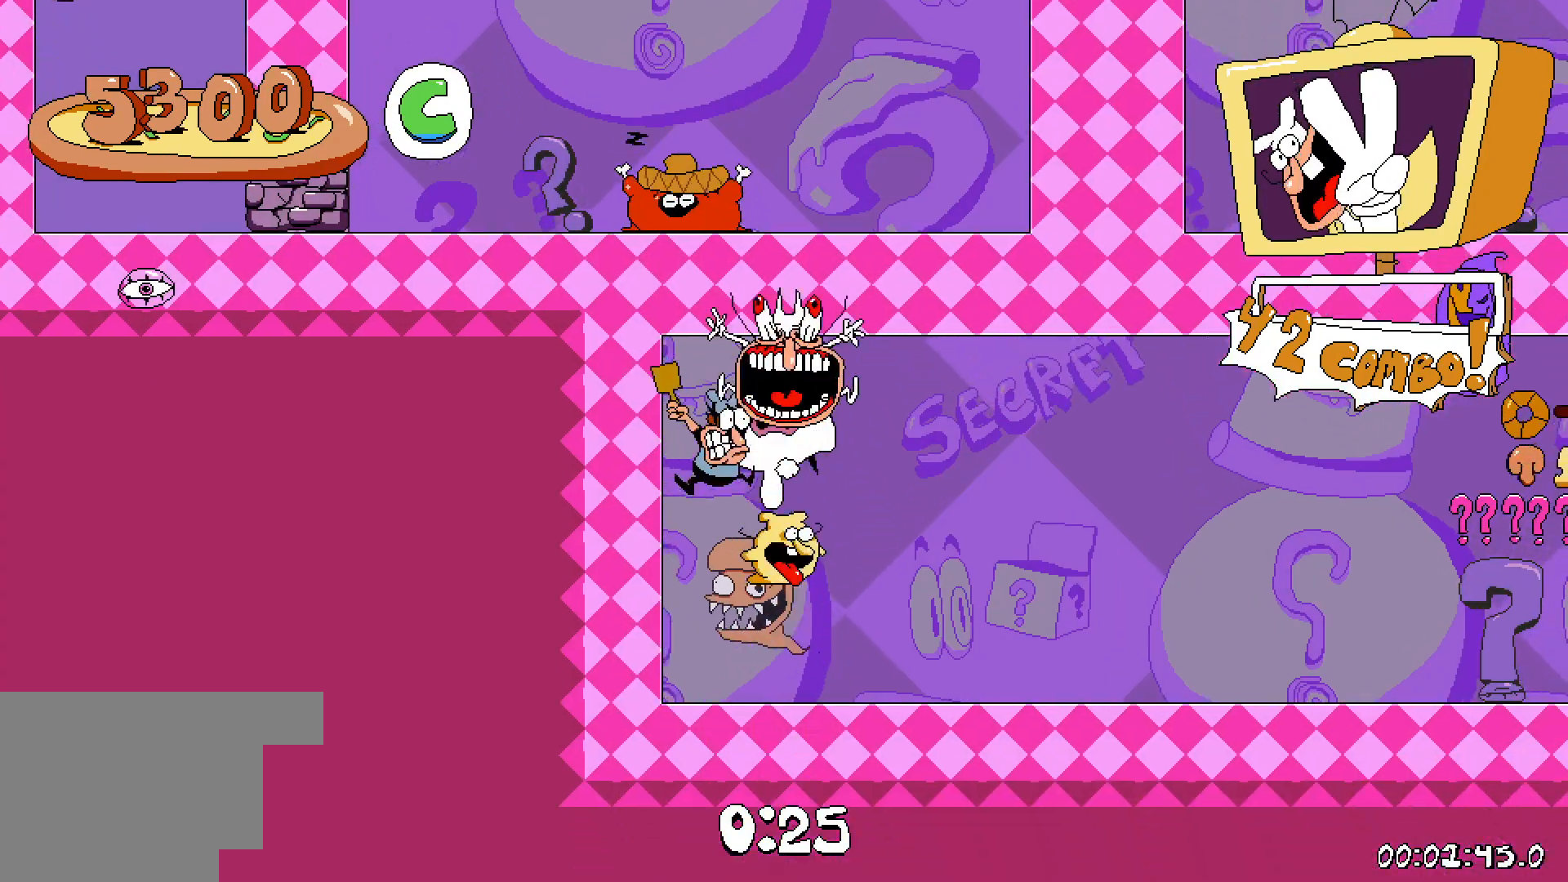
{"keys": ["right", "up"], "events": [[450, "up", "down"]]}
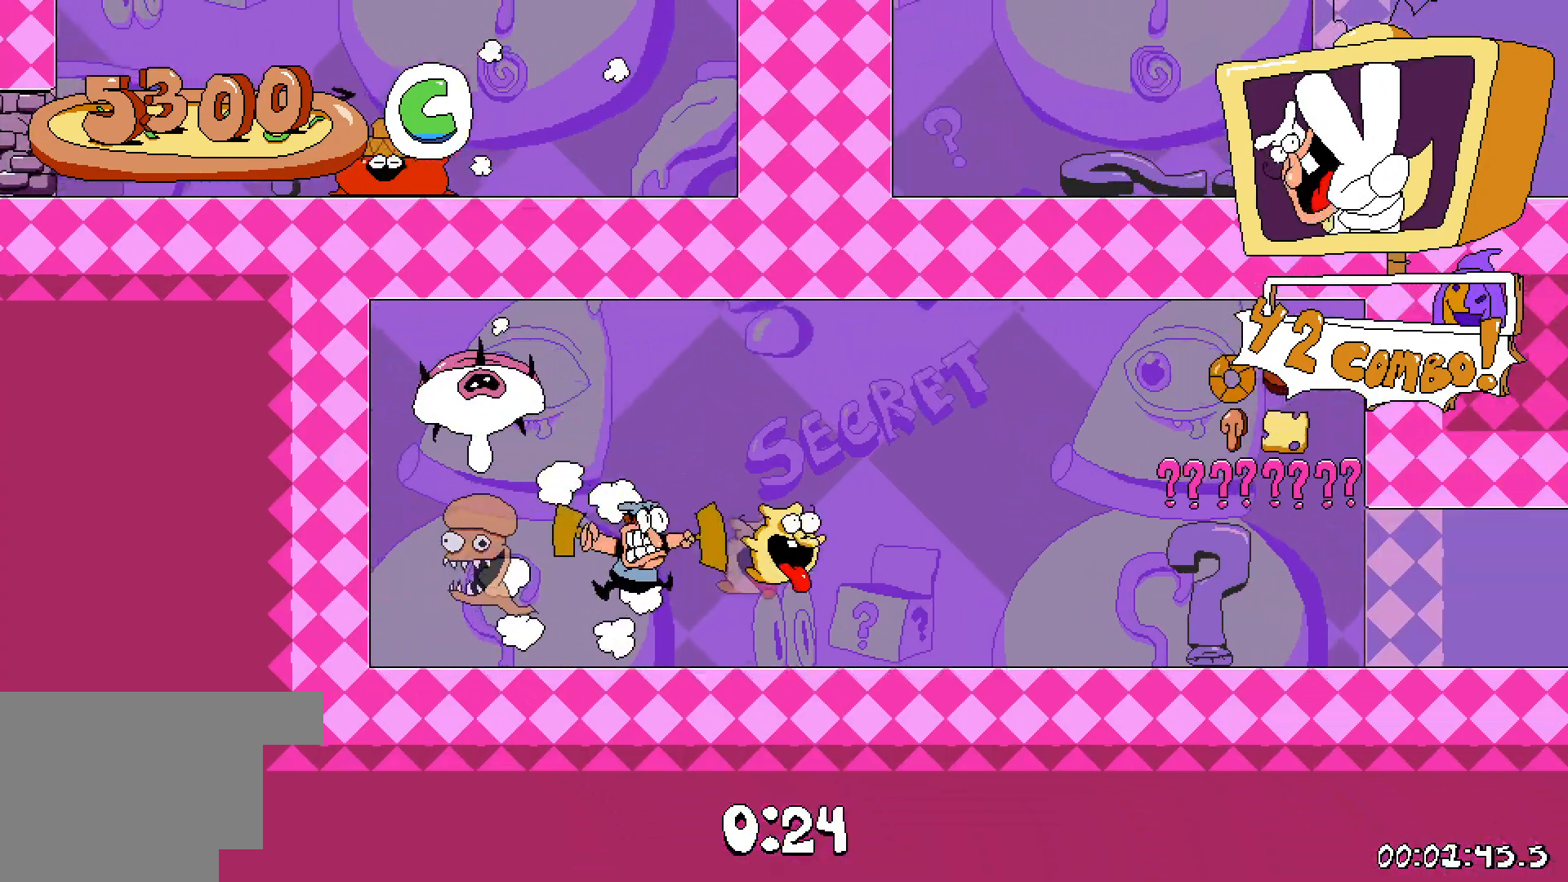
{"keys": ["right"], "events": [[17, "up", "up"], [400, "up", "down"], [467, "up", "up"]]}
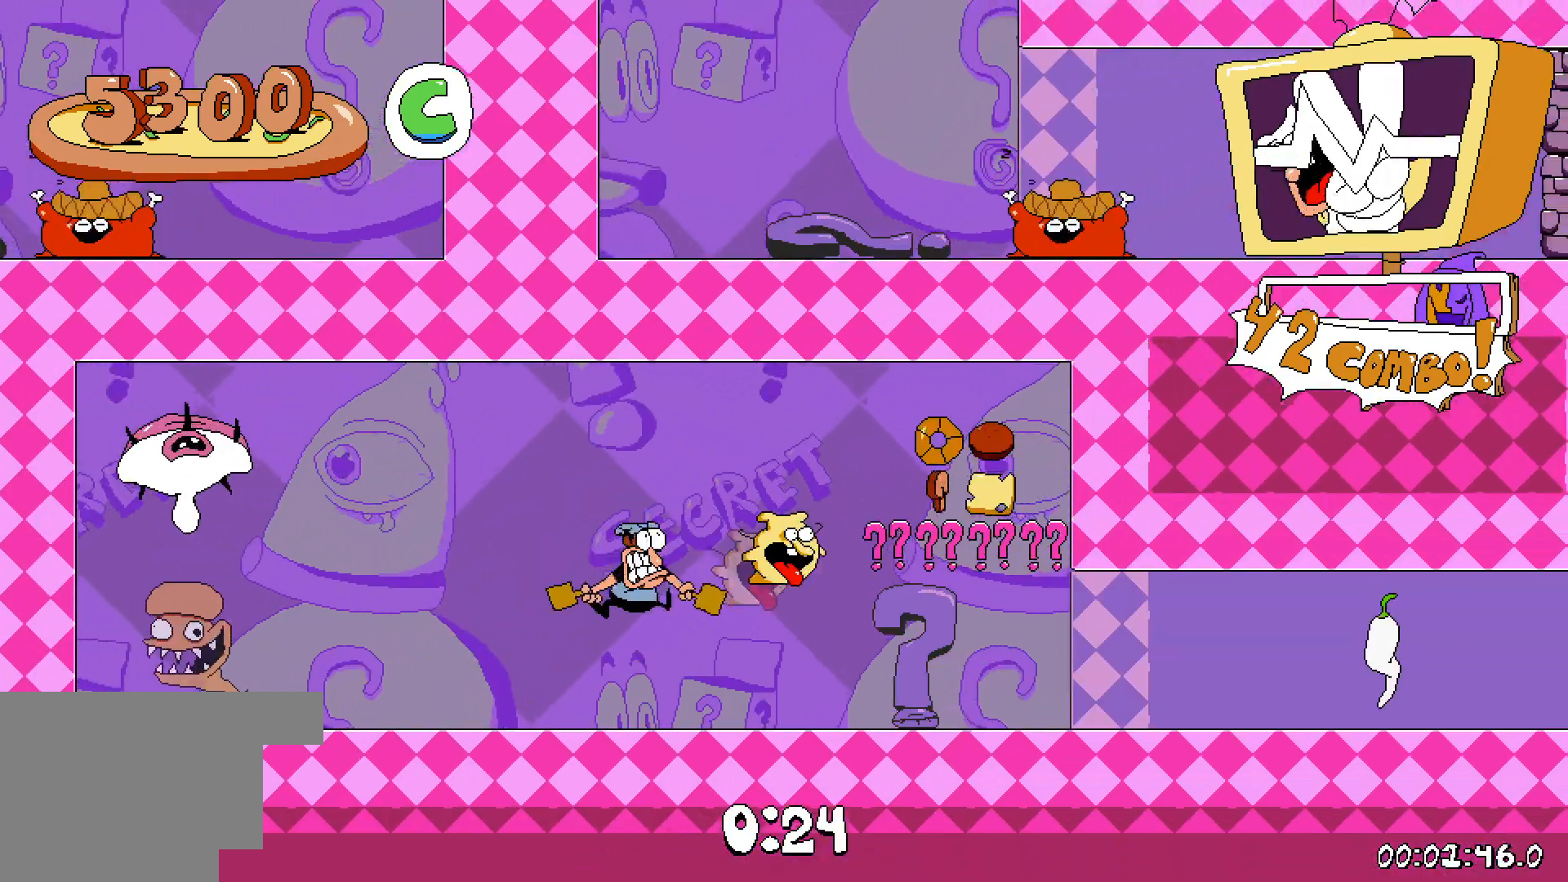
{"keys": ["right"], "events": [[233, "down", "down"], [467, "down", "up"]]}
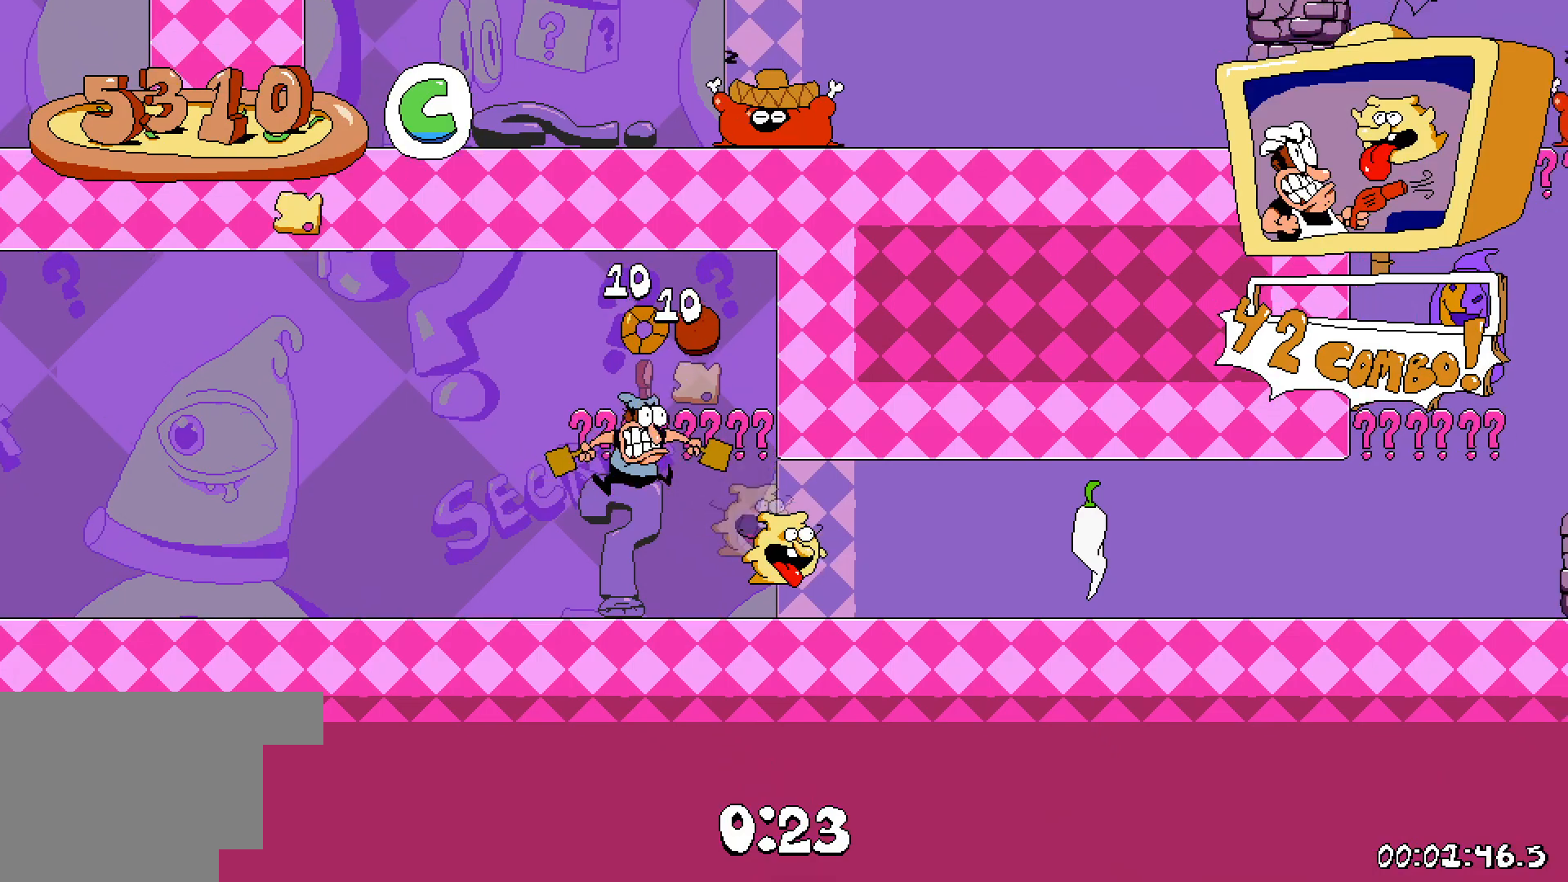
{"keys": ["right"], "events": []}
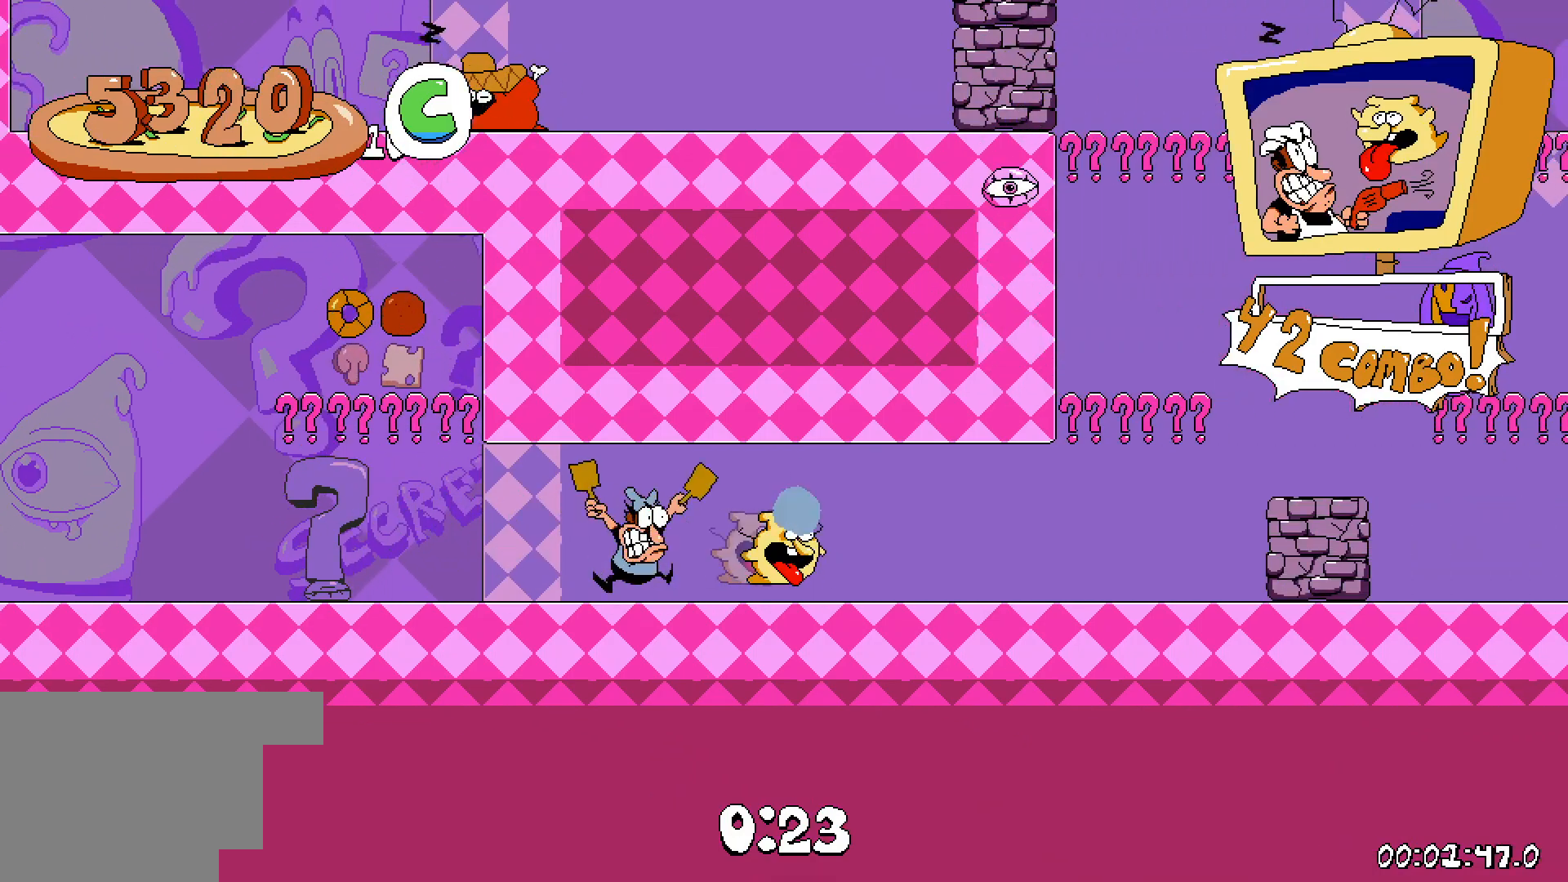
{"keys": ["right"], "events": [[183, "grab", "down"], [500, "grab", "up"]]}
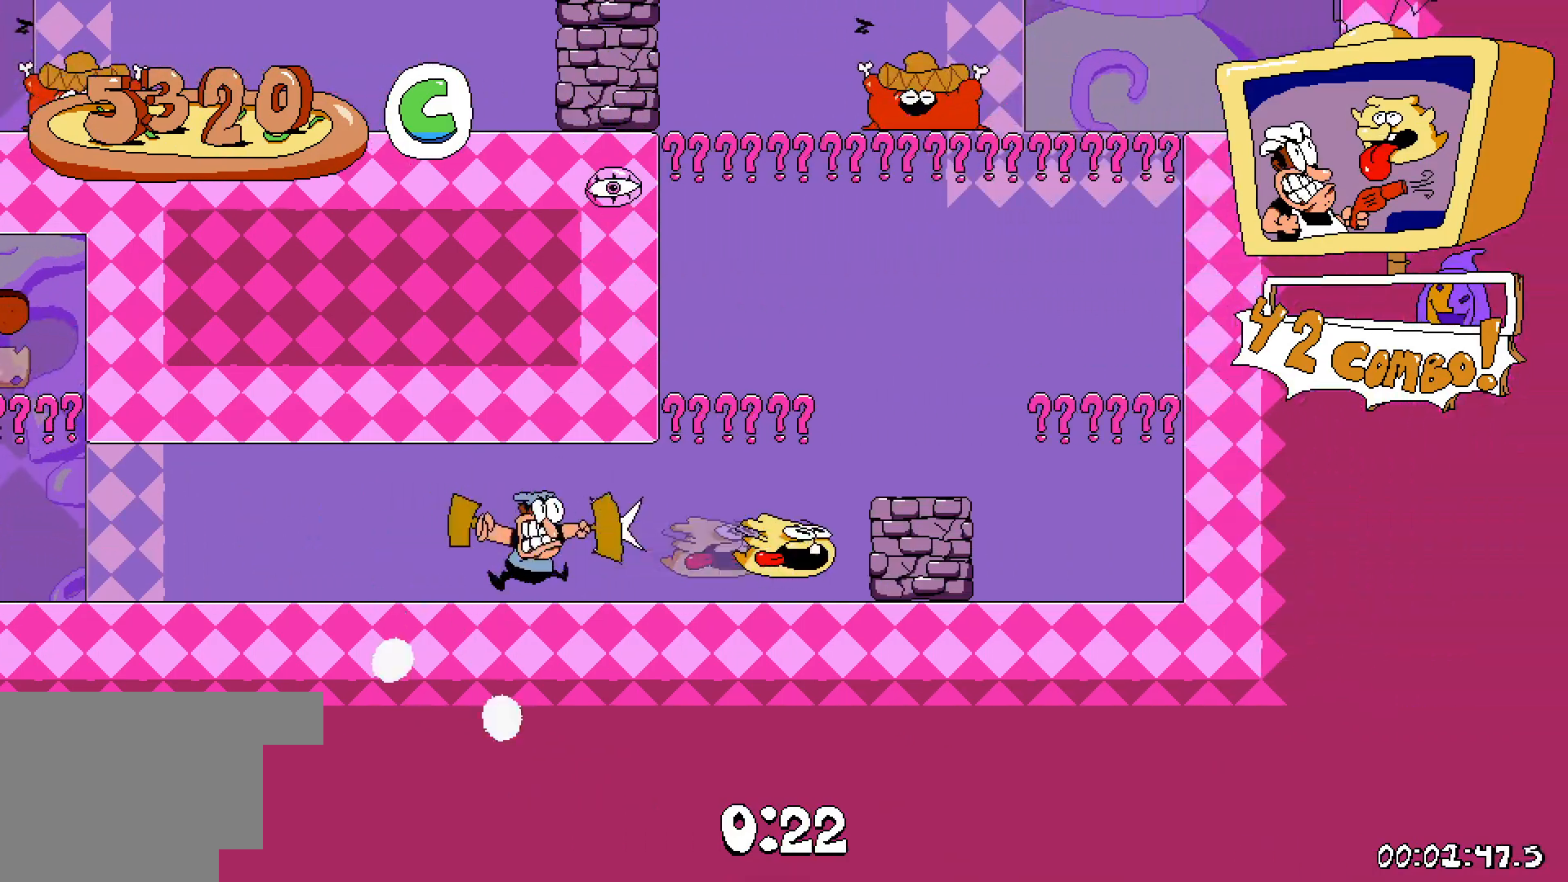
{"keys": ["left", "up"], "events": [[117, "up", "down"], [133, "right", "up"], [167, "left", "down"]]}
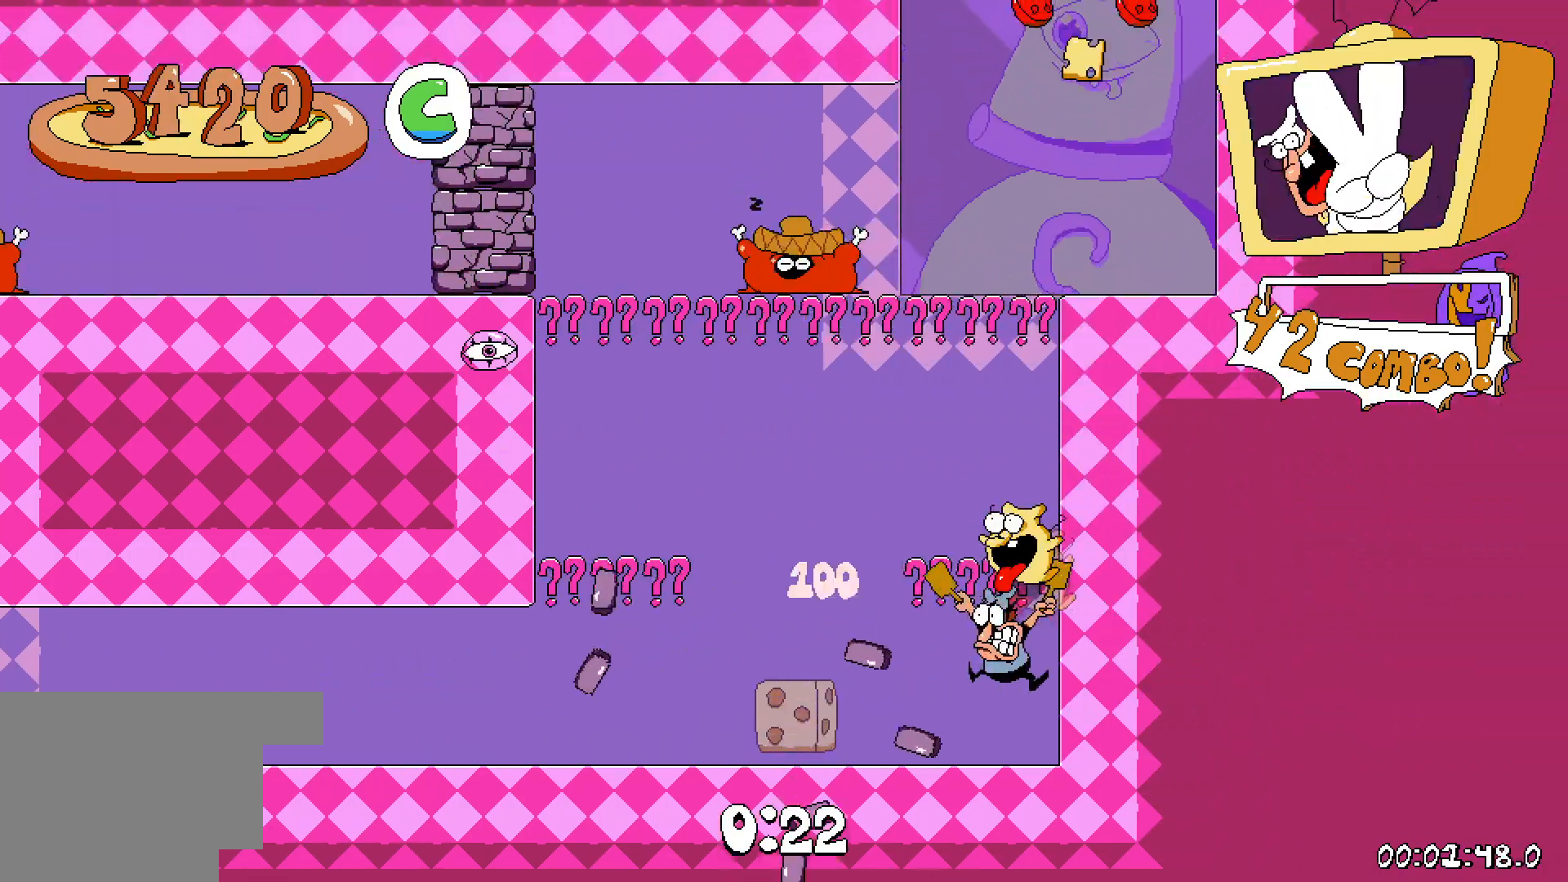
{"keys": ["grab", "left", "up"], "events": [[50, "left", "up"], [183, "left", "down"], [283, "grab", "down"], [433, "up", "up"], [483, "up", "down"]]}
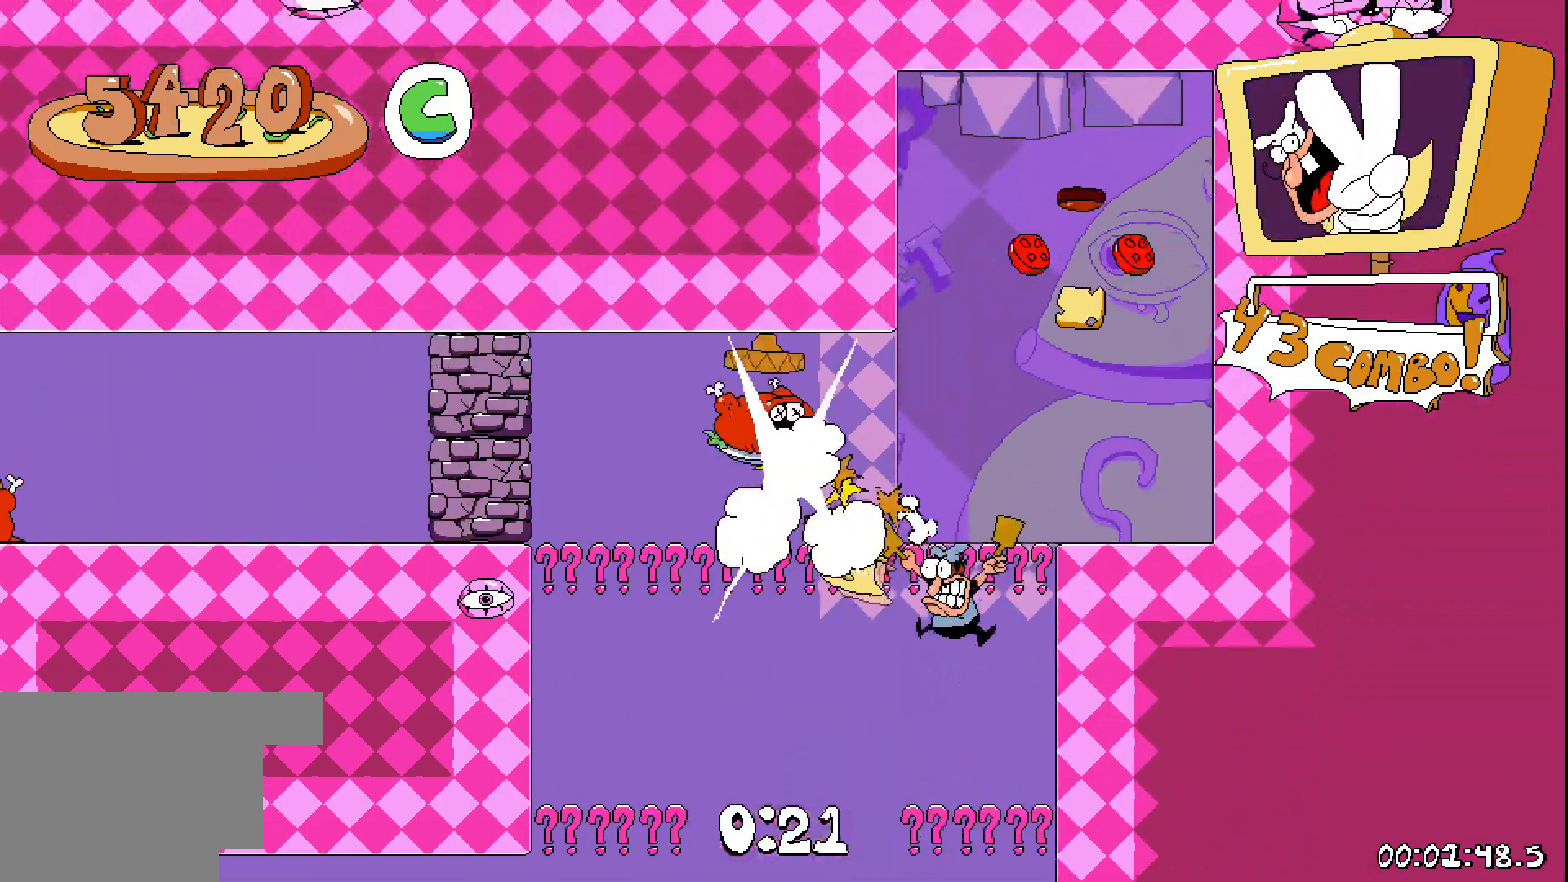
{"keys": ["down", "grab", "left"], "events": [[117, "up", "up"], [233, "down", "down"]]}
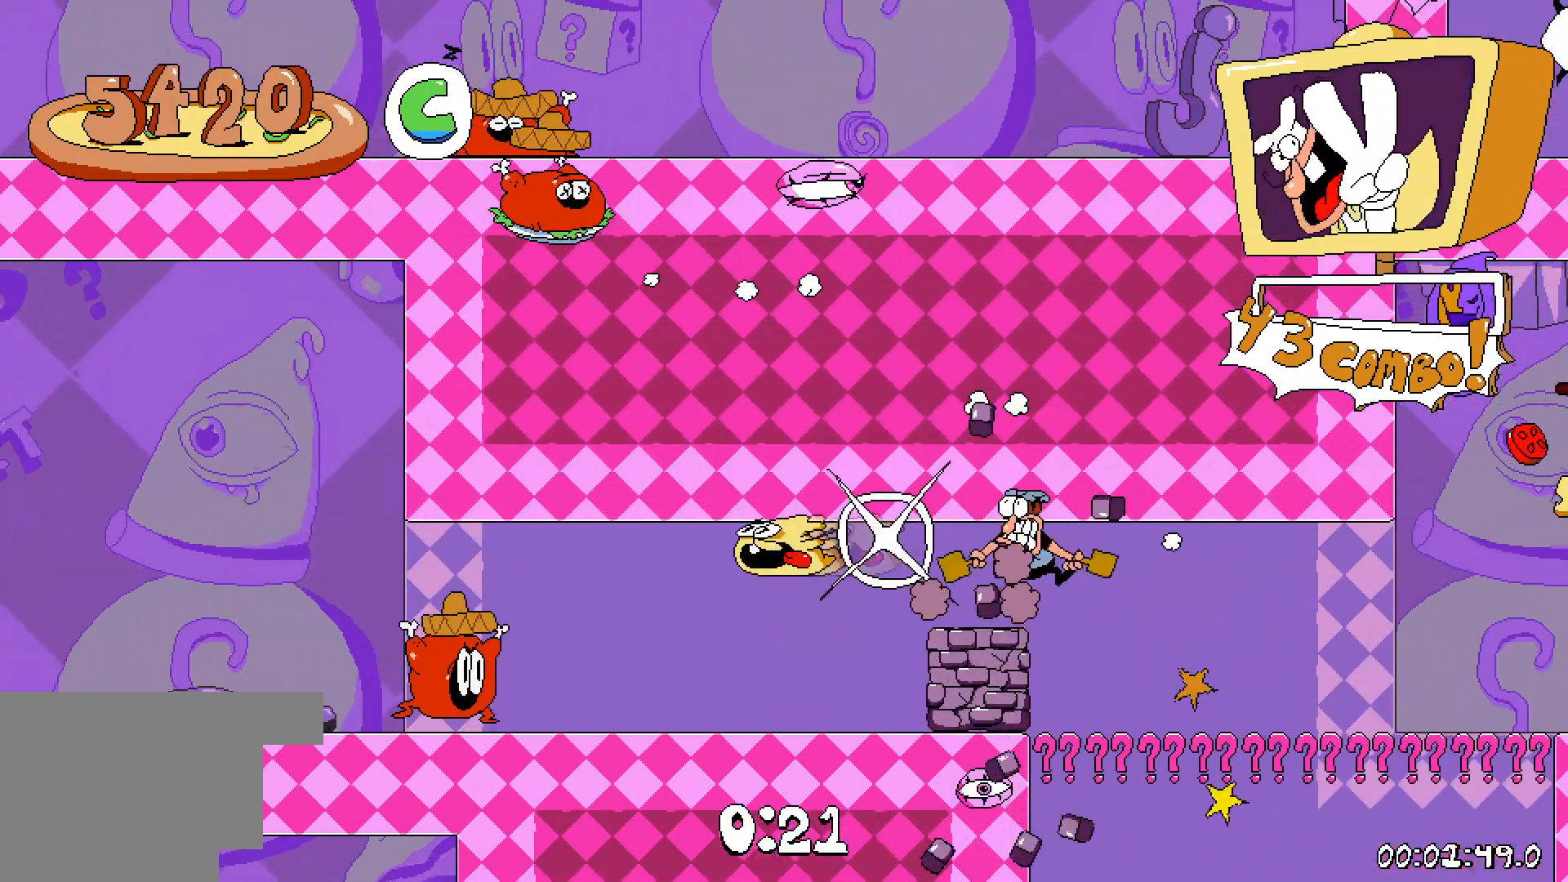
{"keys": ["grab", "left"], "events": [[33, "down", "up"], [100, "grab", "up"], [367, "grab", "down"]]}
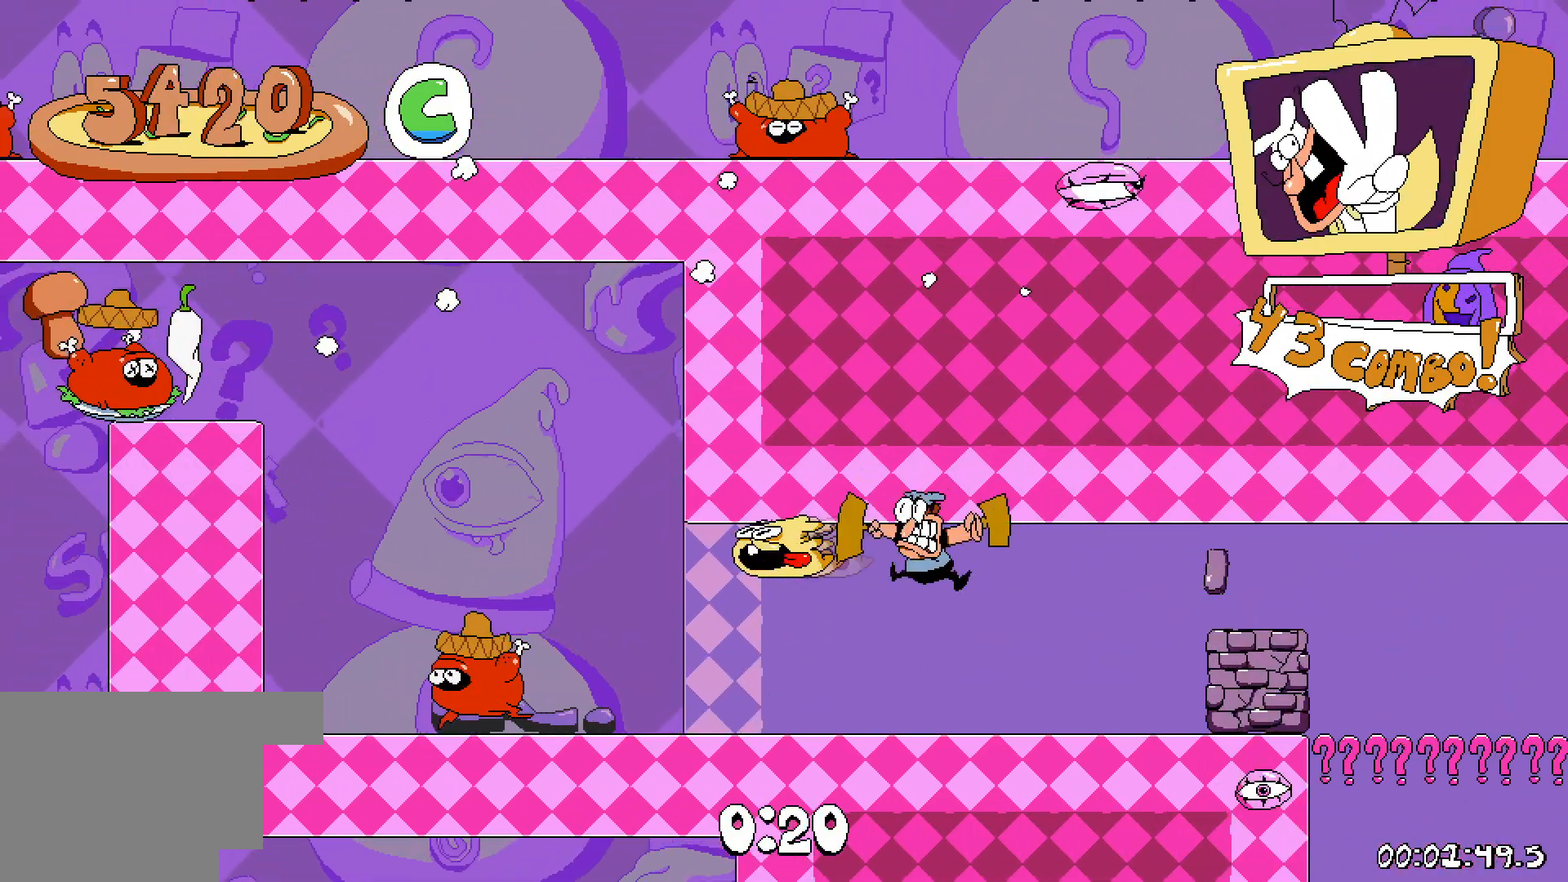
{"keys": ["grab", "left", "up"], "events": [[233, "up", "down"]]}
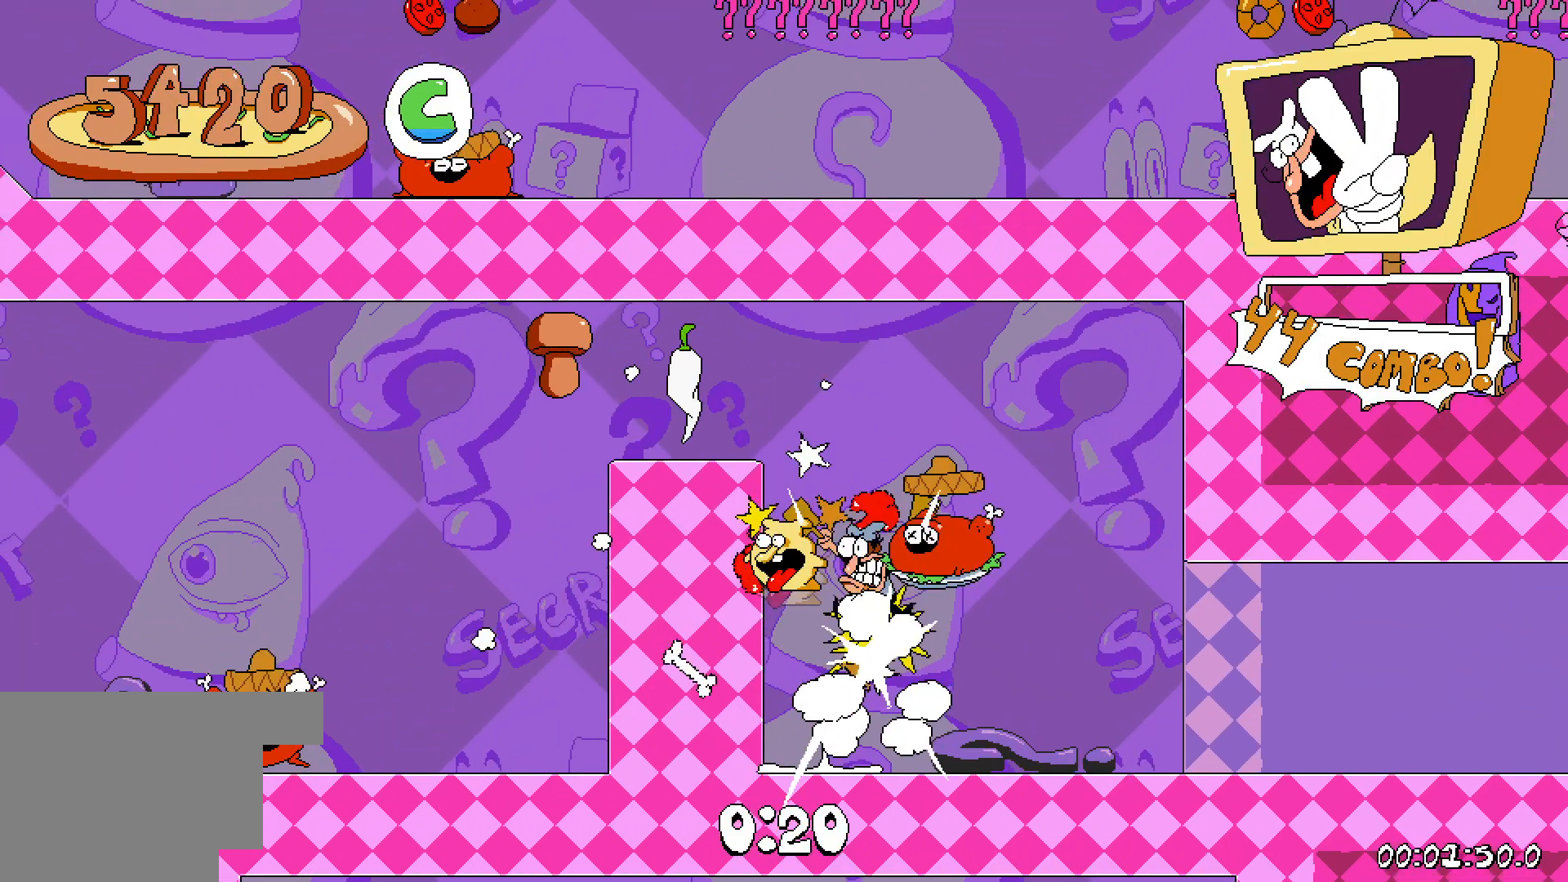
{"keys": ["left", "up"], "events": [[133, "up", "up"], [200, "up", "down"], [233, "grab", "up"], [283, "up", "up"], [367, "up", "down"]]}
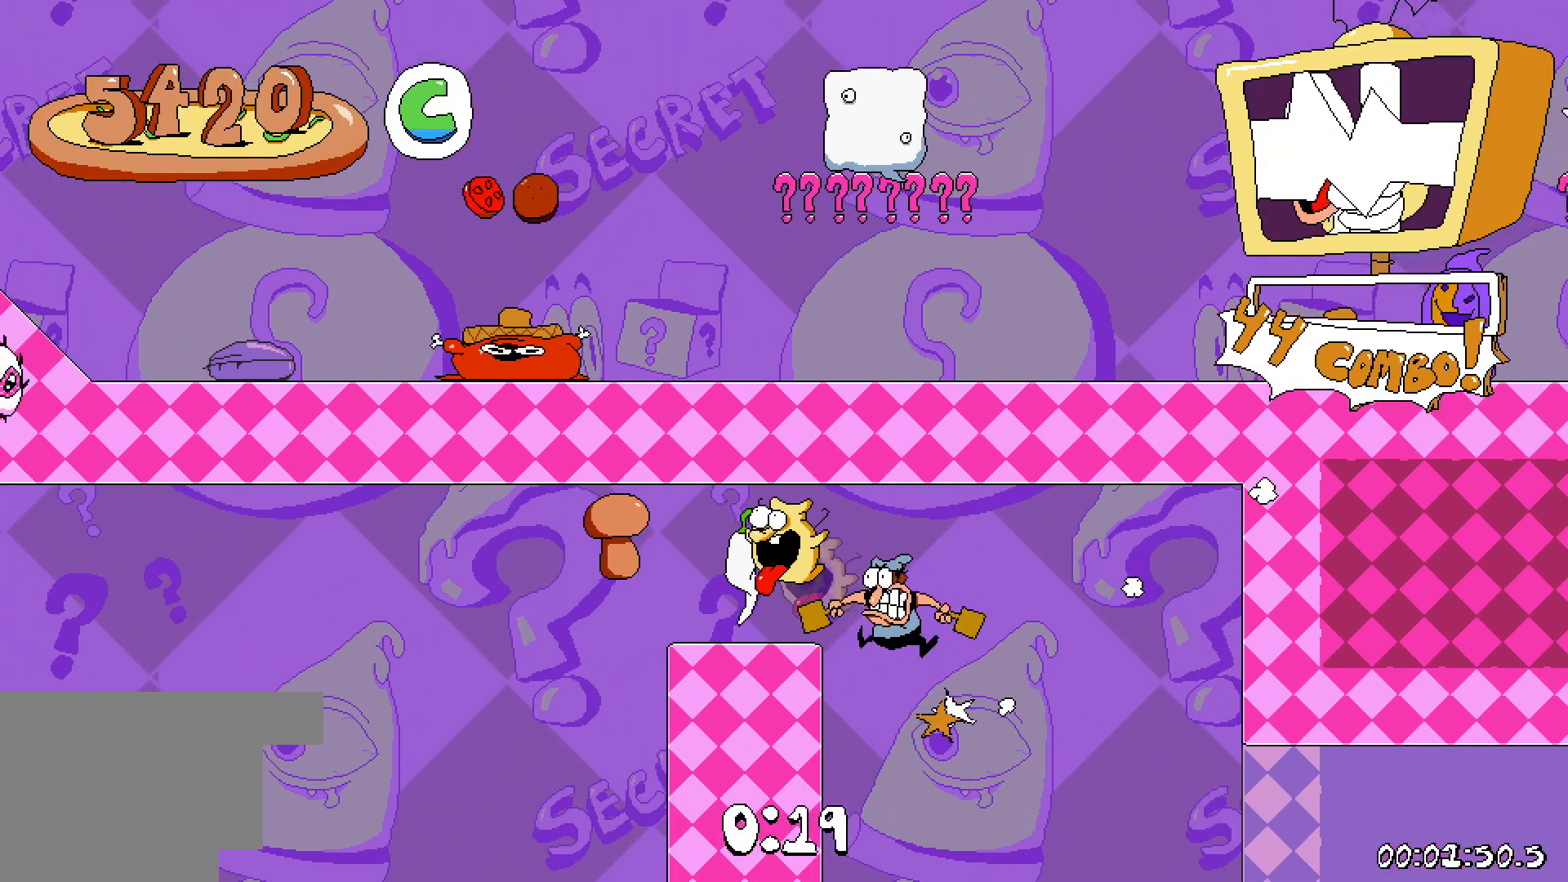
{"keys": ["down", "grab", "left"], "events": [[33, "up", "up"], [167, "down", "down"], [250, "grab", "down"]]}
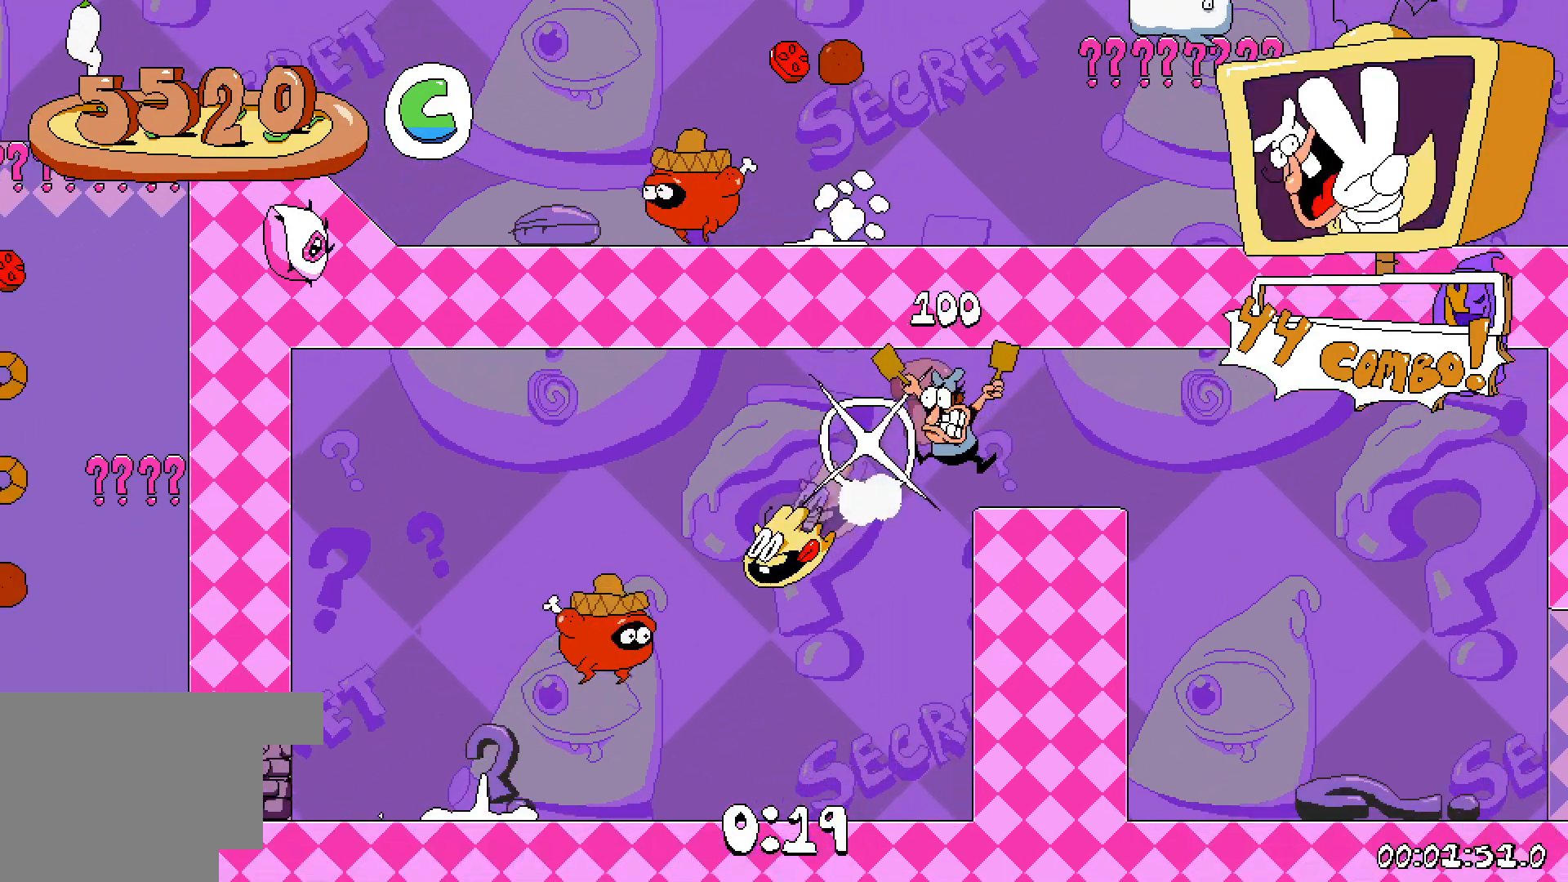
{"keys": ["grab", "left"], "events": [[267, "down", "up"]]}
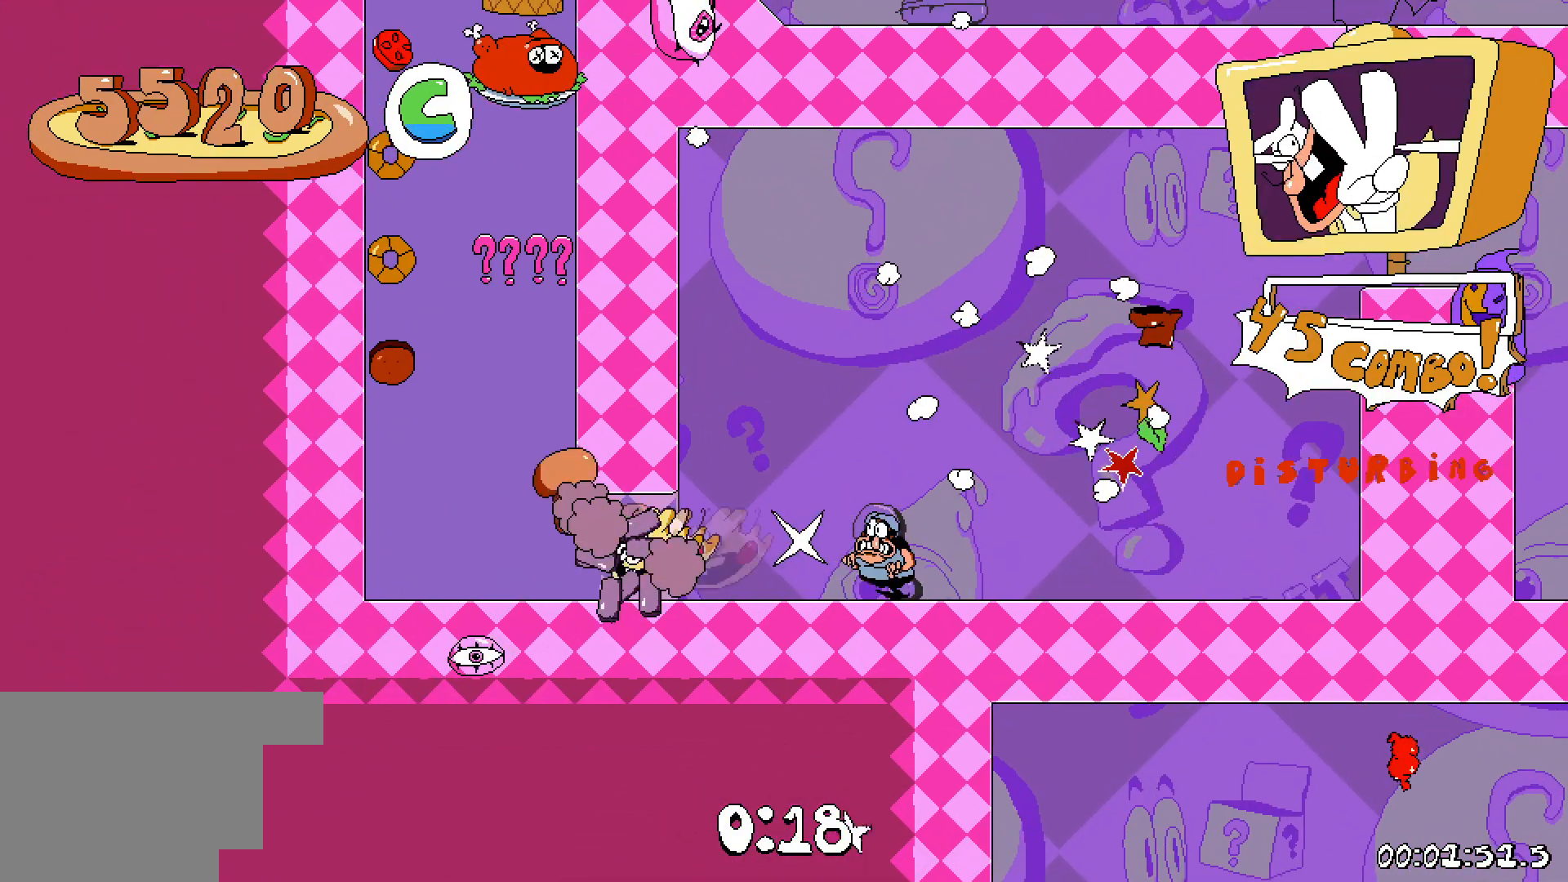
{"keys": ["left"], "events": [[83, "up", "down"], [150, "grab", "up"], [150, "left", "up"], [417, "left", "down"], [500, "up", "up"]]}
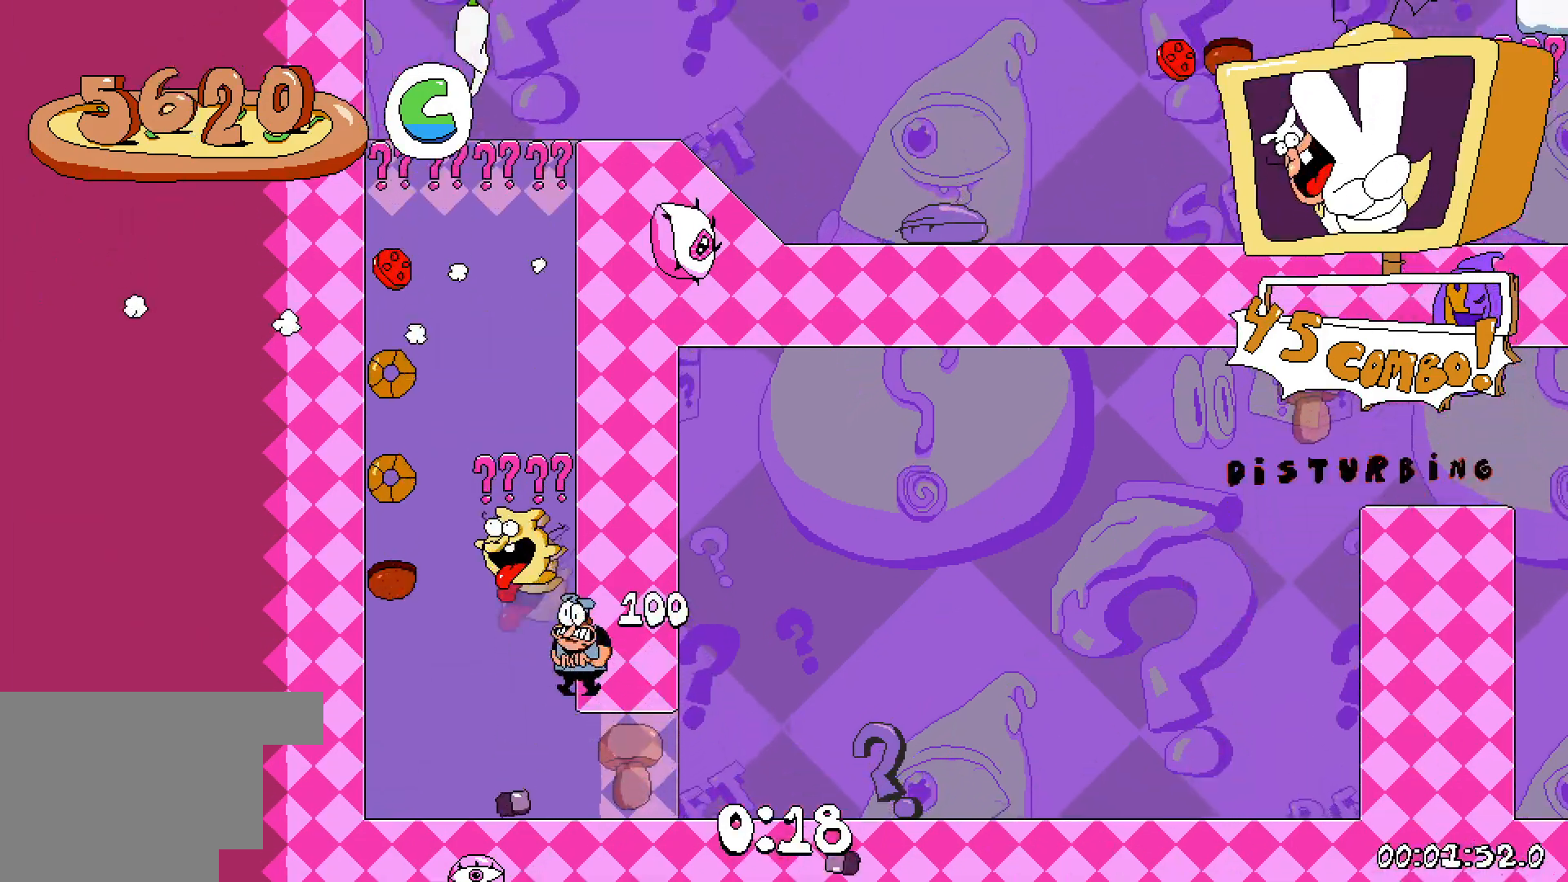
{"keys": ["up"], "events": [[167, "up", "down"], [200, "left", "up"]]}
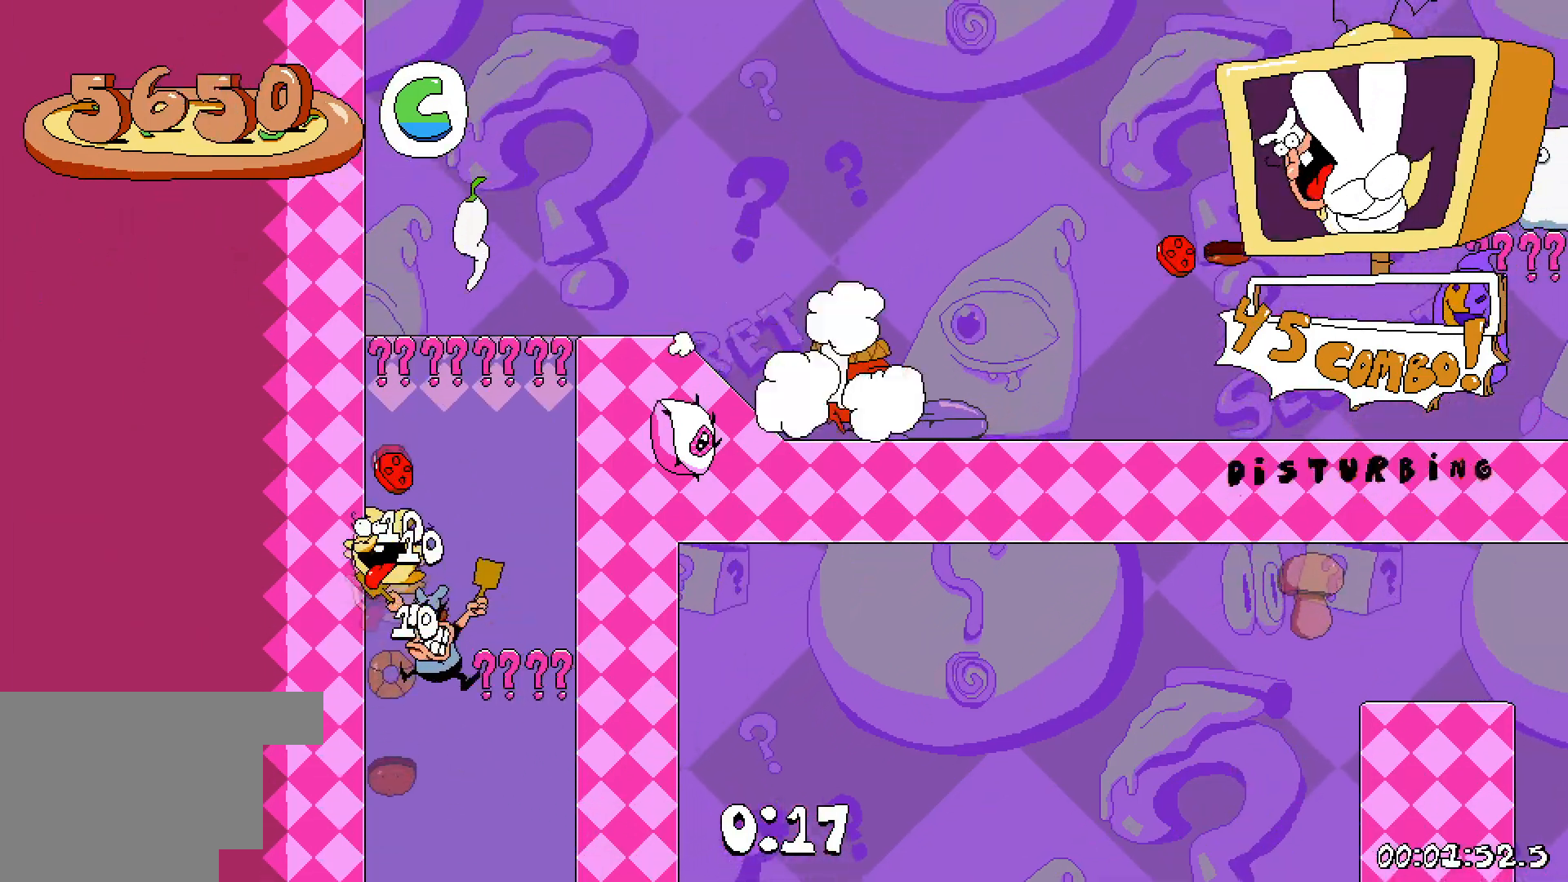
{"keys": ["right"], "events": [[250, "right", "down"], [417, "up", "up"]]}
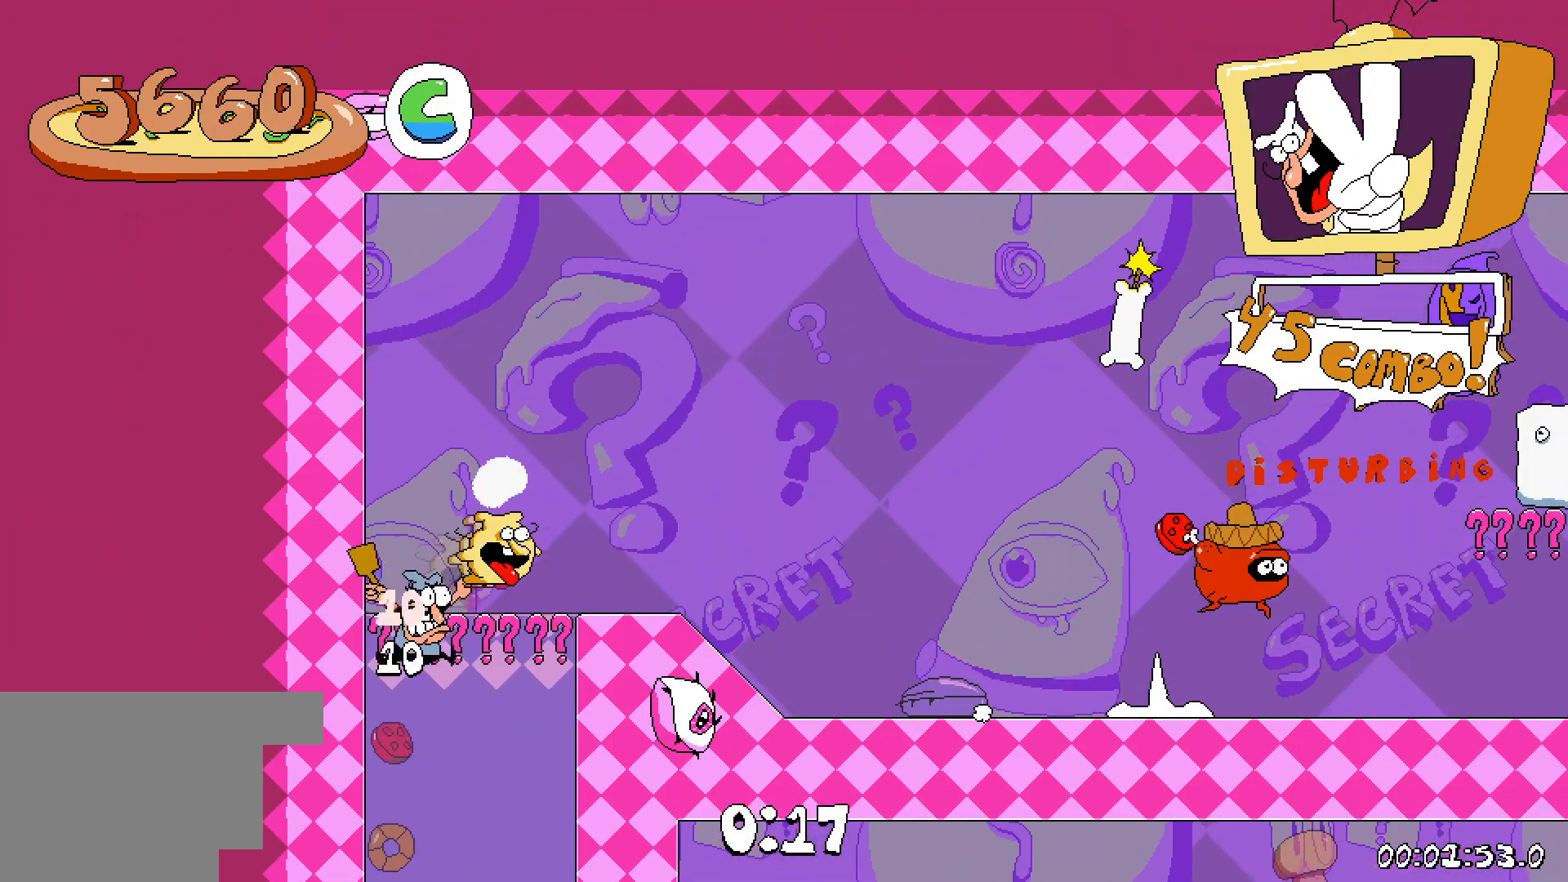
{"keys": ["right"], "events": [[317, "up", "down"], [417, "up", "up"]]}
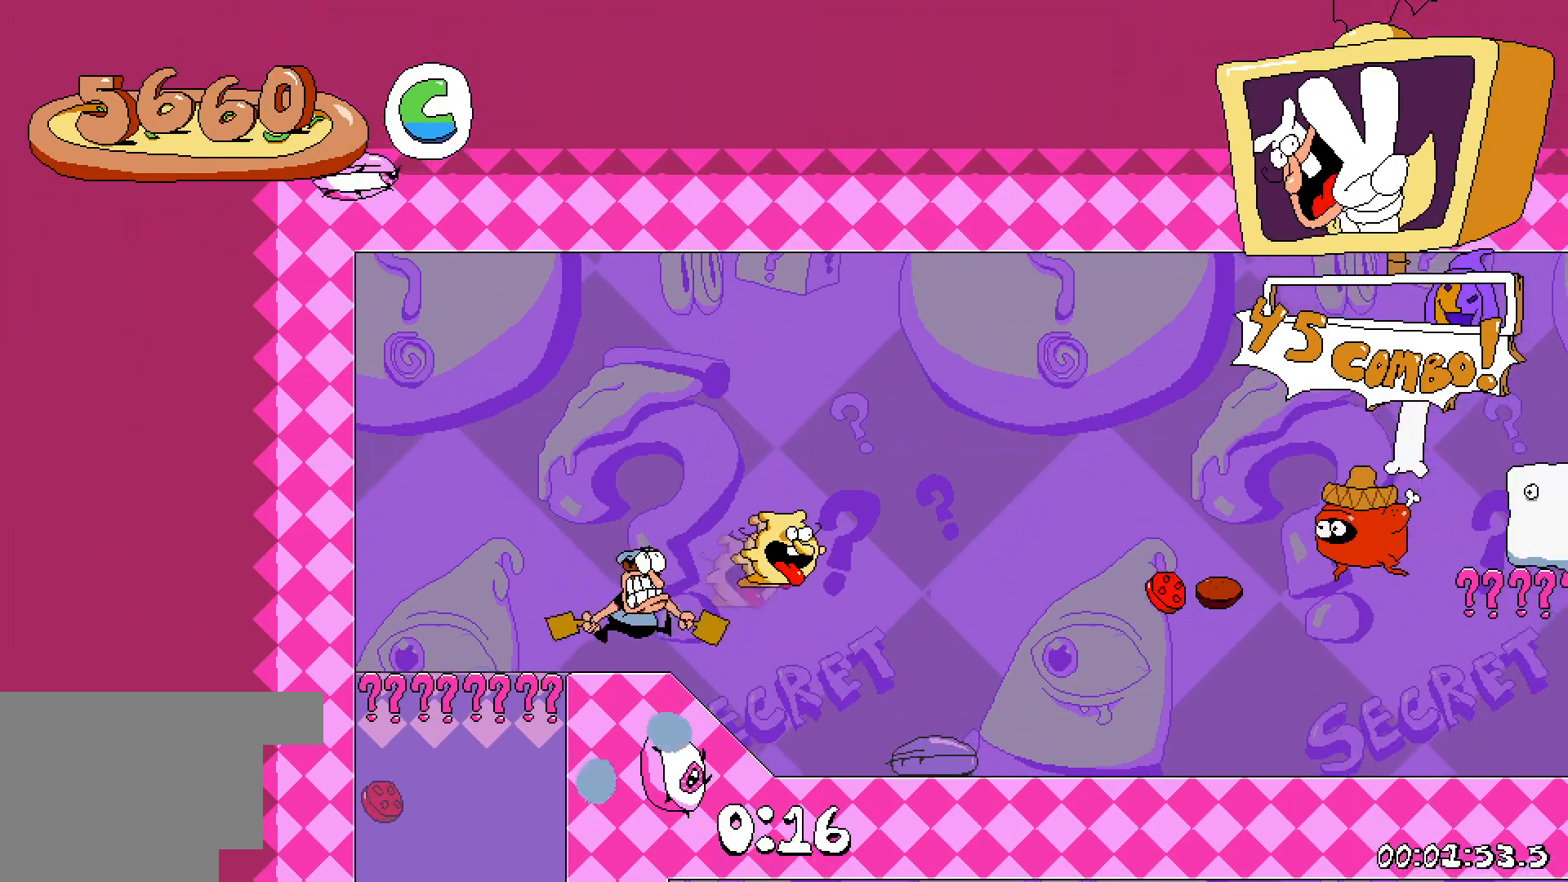
{"keys": ["grab", "right", "up"], "events": [[133, "grab", "down"], [200, "down", "down"], [250, "down", "up"], [283, "down", "down"], [367, "down", "up"], [467, "up", "down"]]}
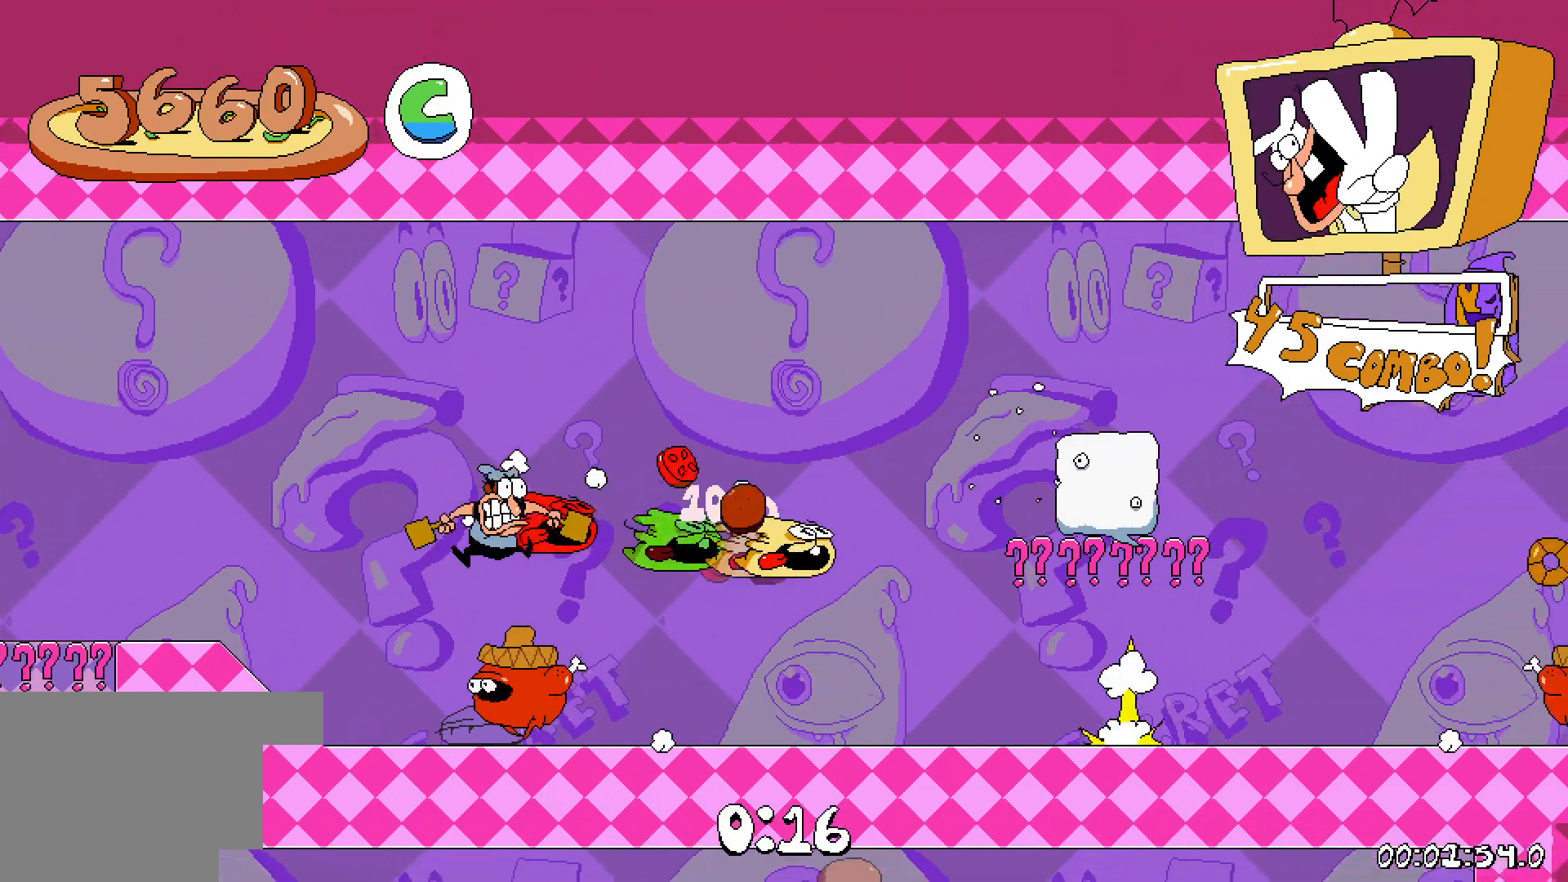
{"keys": ["right"], "events": [[150, "up", "up"], [433, "grab", "up"]]}
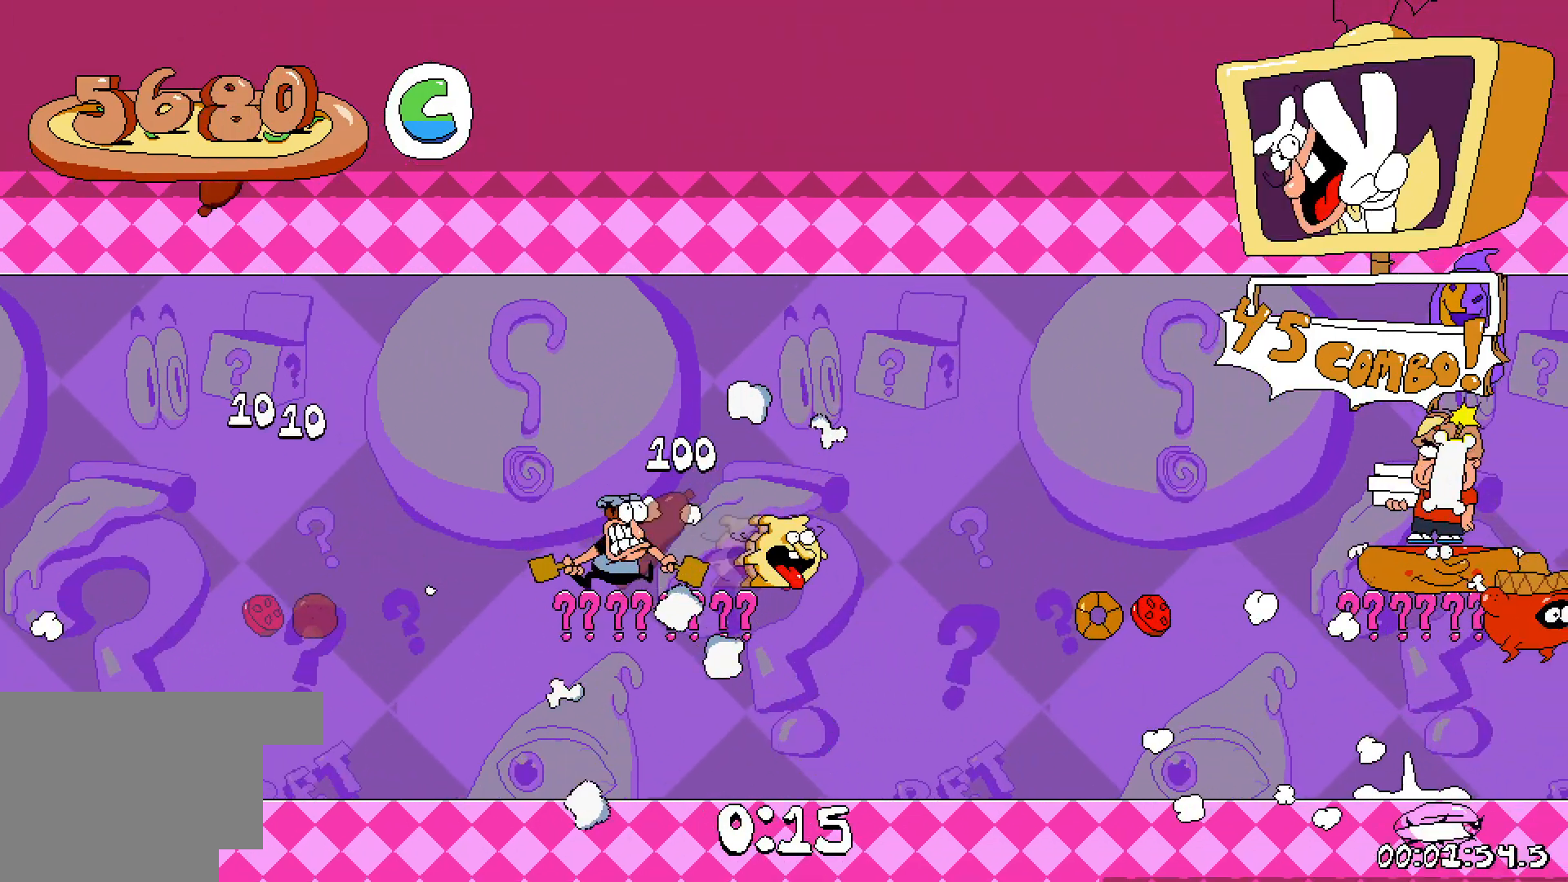
{"keys": ["grab", "right"], "events": [[150, "down", "down"], [300, "down", "up"], [333, "grab", "down"]]}
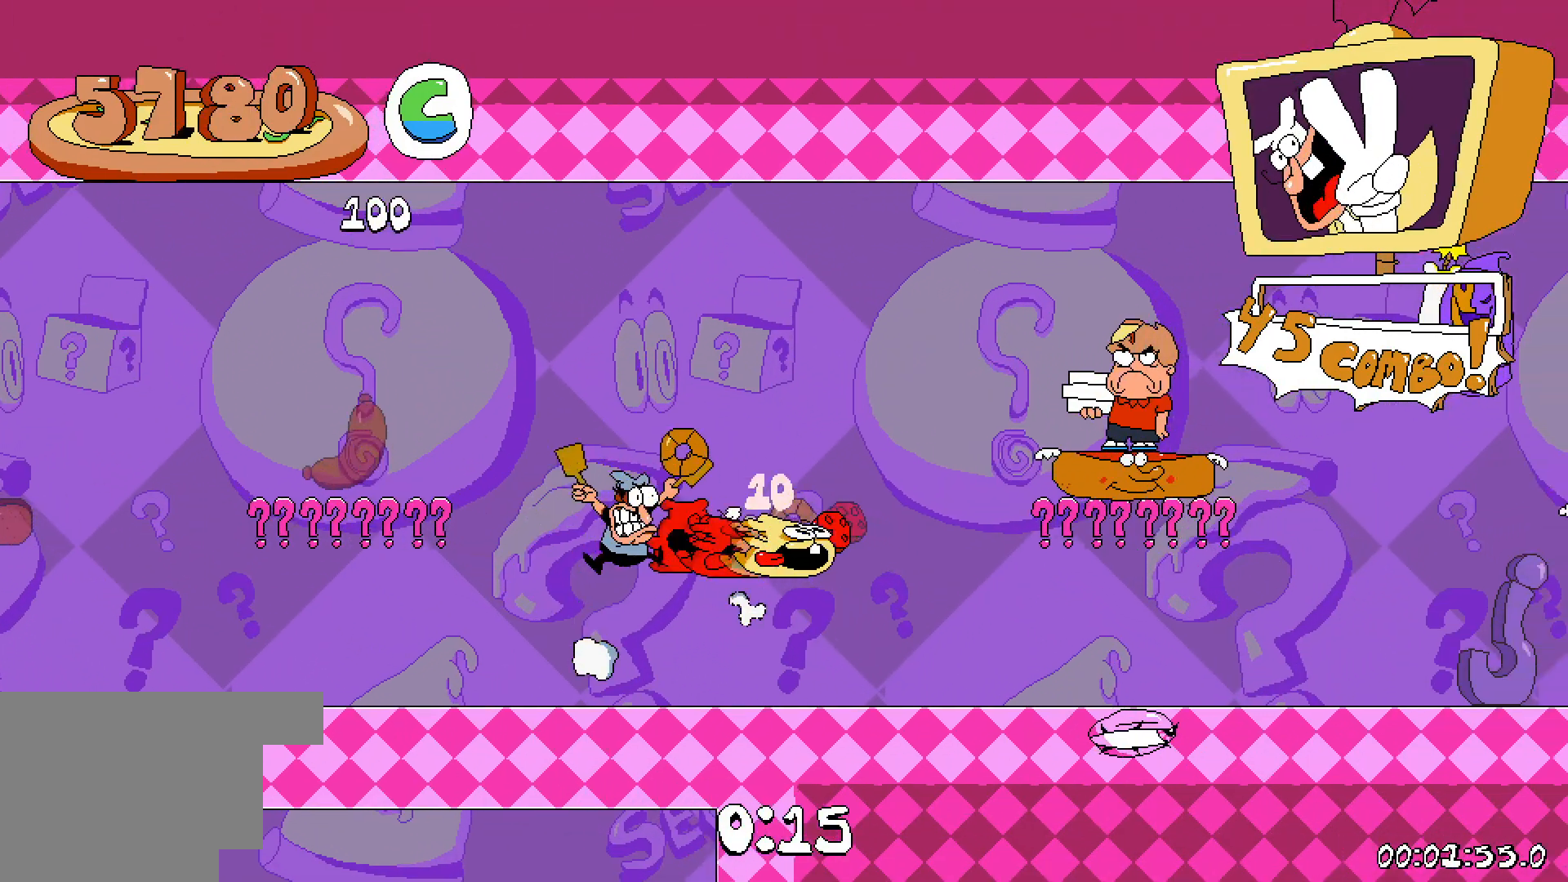
{"keys": ["down", "grab", "right"], "events": [[267, "down", "down"]]}
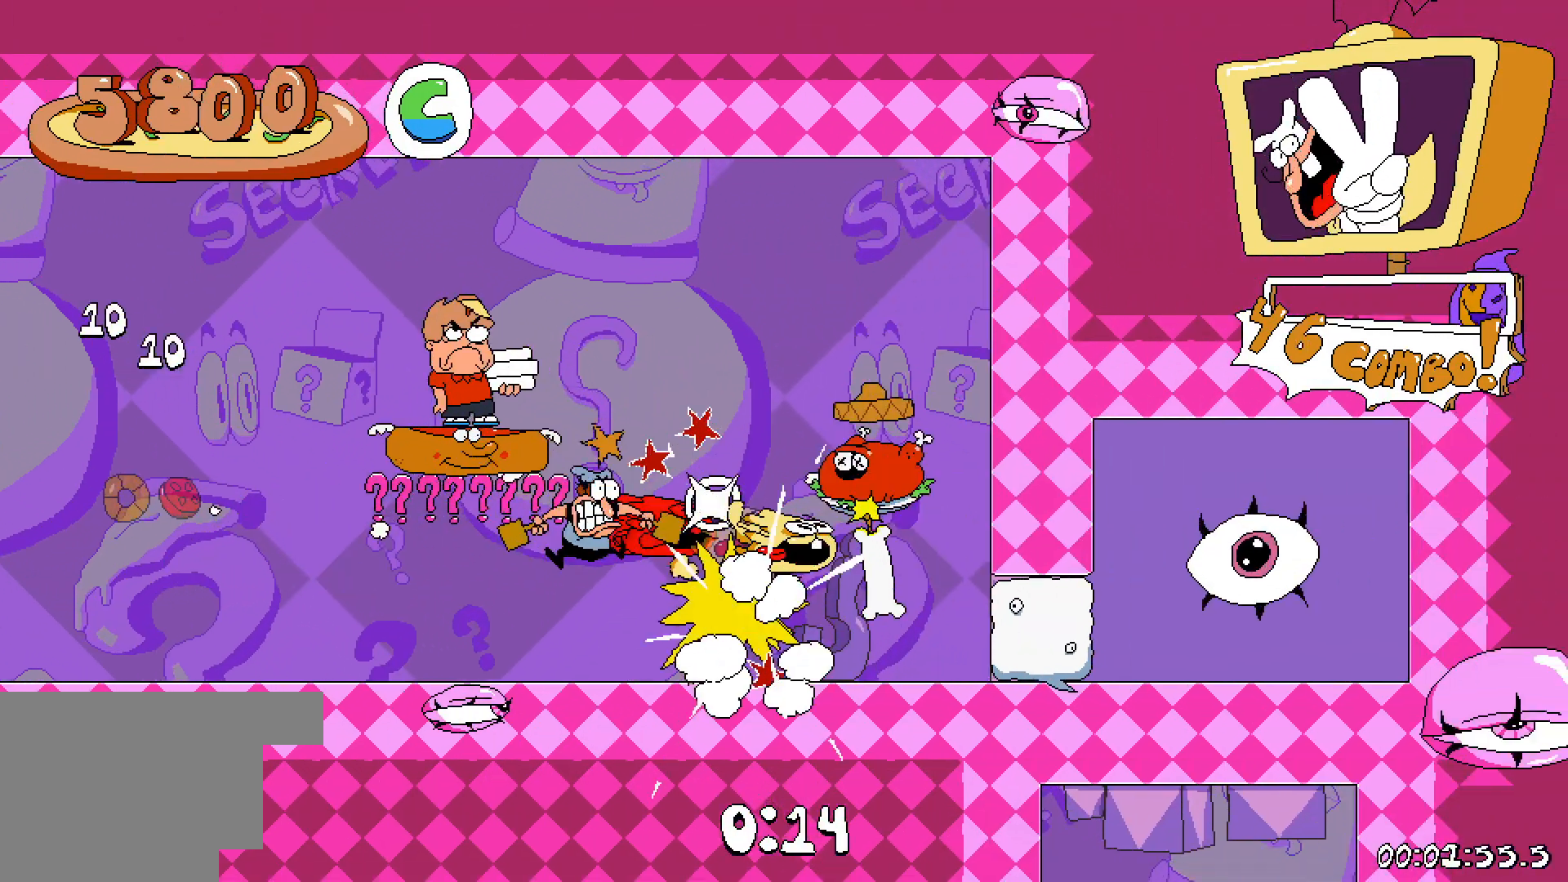
{"keys": ["left", "up"], "events": [[67, "right", "up"], [83, "down", "up"], [100, "left", "down"], [133, "grab", "up"], [450, "up", "down"]]}
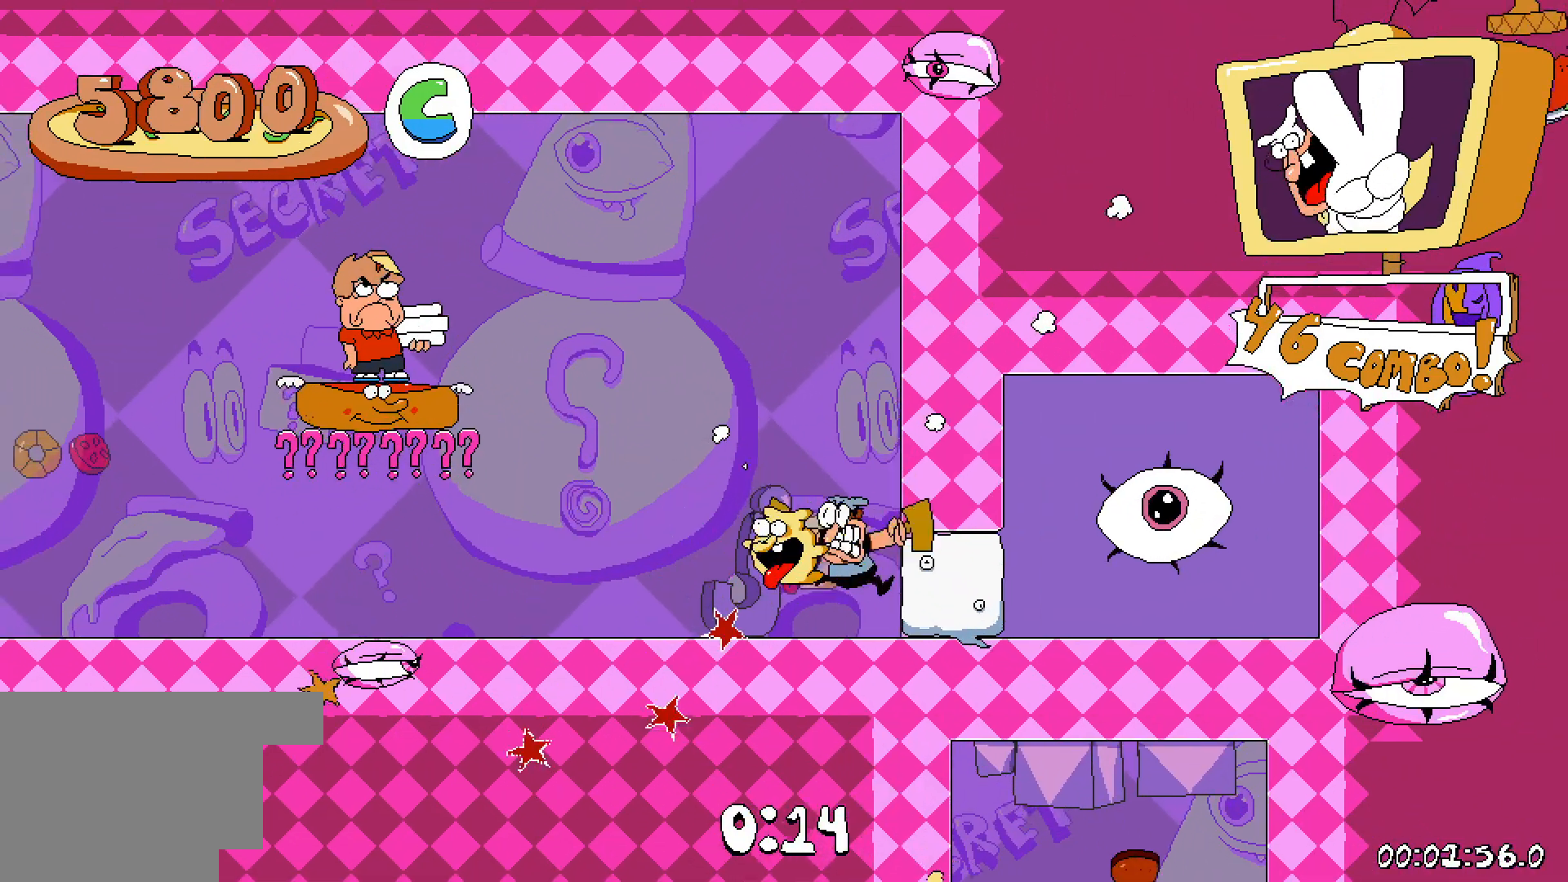
{"keys": ["left"], "events": [[283, "up", "up"]]}